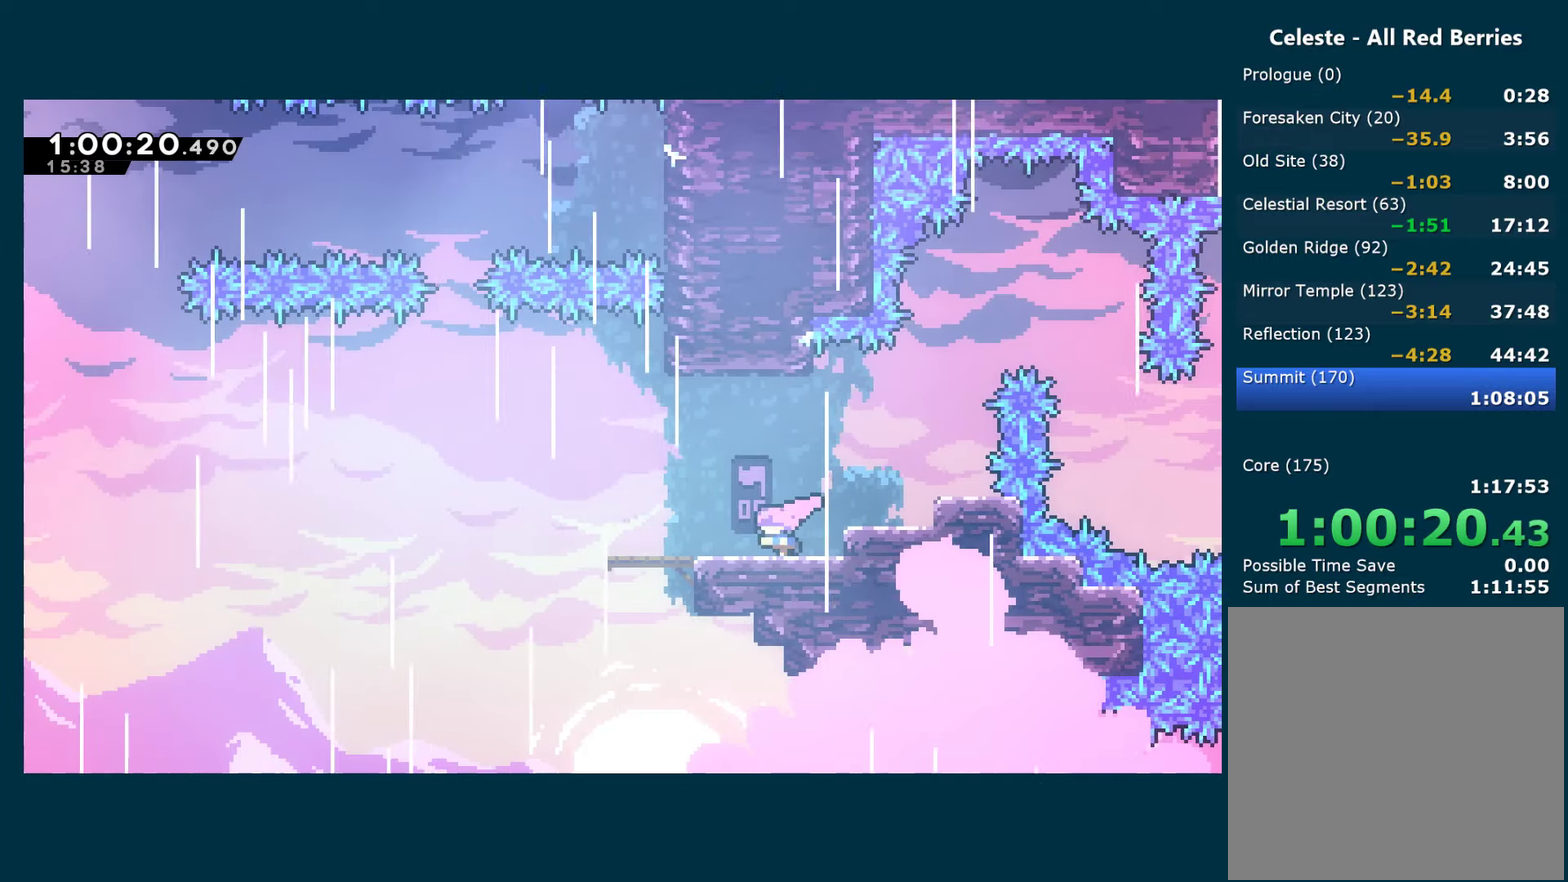
Gameplay with a controller (Xbox layout); each line is a JSON object with the inputs held at the frame after it. "events" lists button and stick changes between this image and that frame as [ms after this image, input, new state], when the widget could be followed in between. This document gives stick clicks only as held states, not as events.
{"buttons": ["DPAD_LEFT"], "left_stick": "center", "right_stick": "center", "events": []}
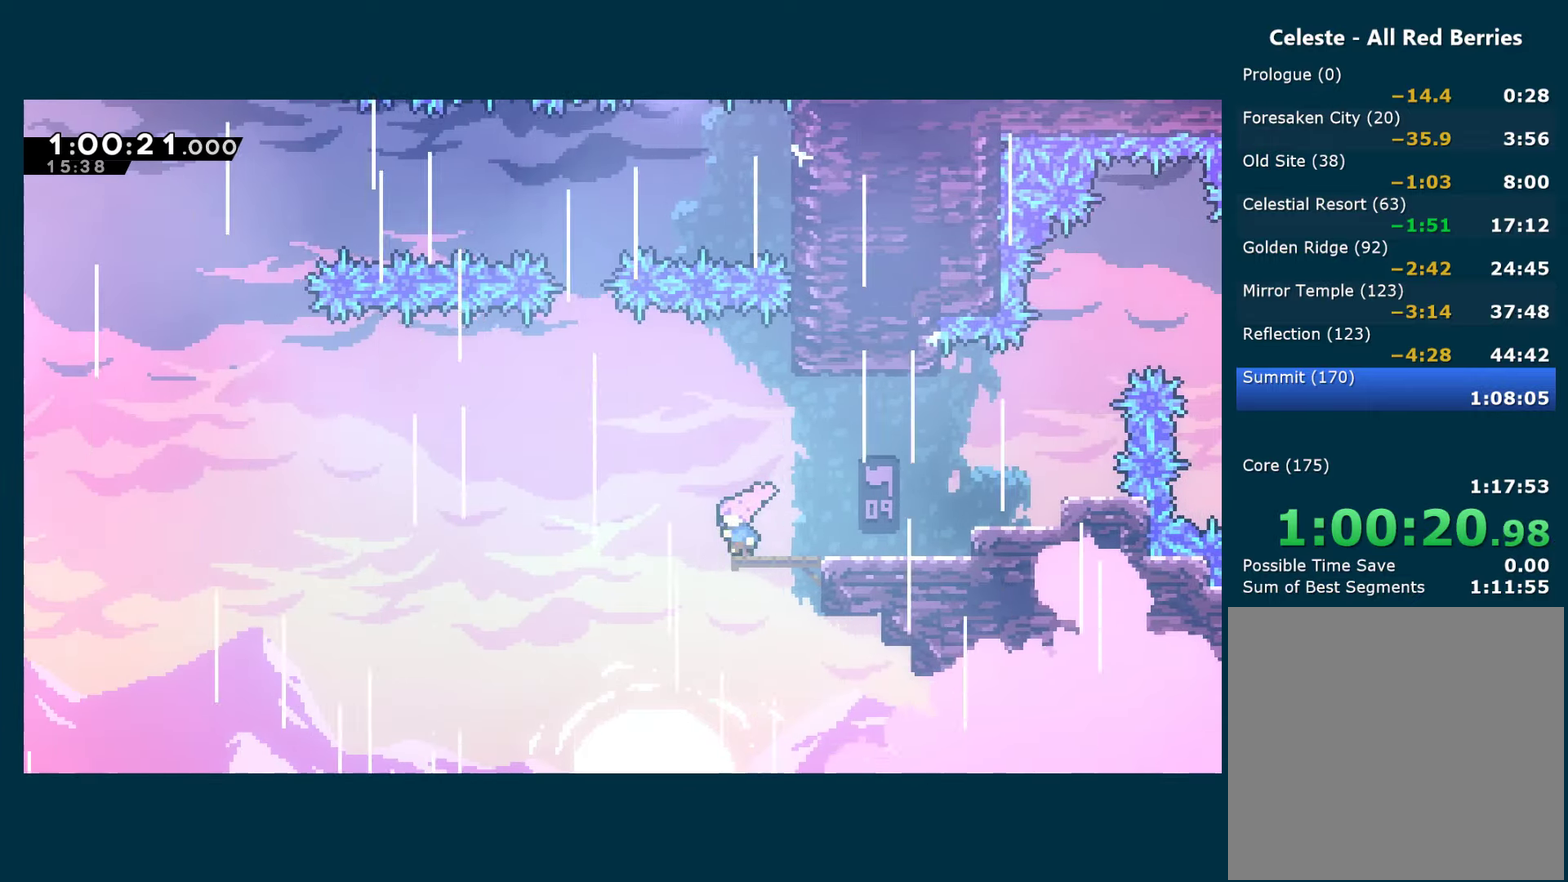
{"buttons": ["X", "DPAD_UP"], "left_stick": "center", "right_stick": "center", "events": [[34, "A", "down"], [434, "DPAD_UP", "down"], [450, "X", "down"], [467, "DPAD_LEFT", "up"], [484, "A", "up"]]}
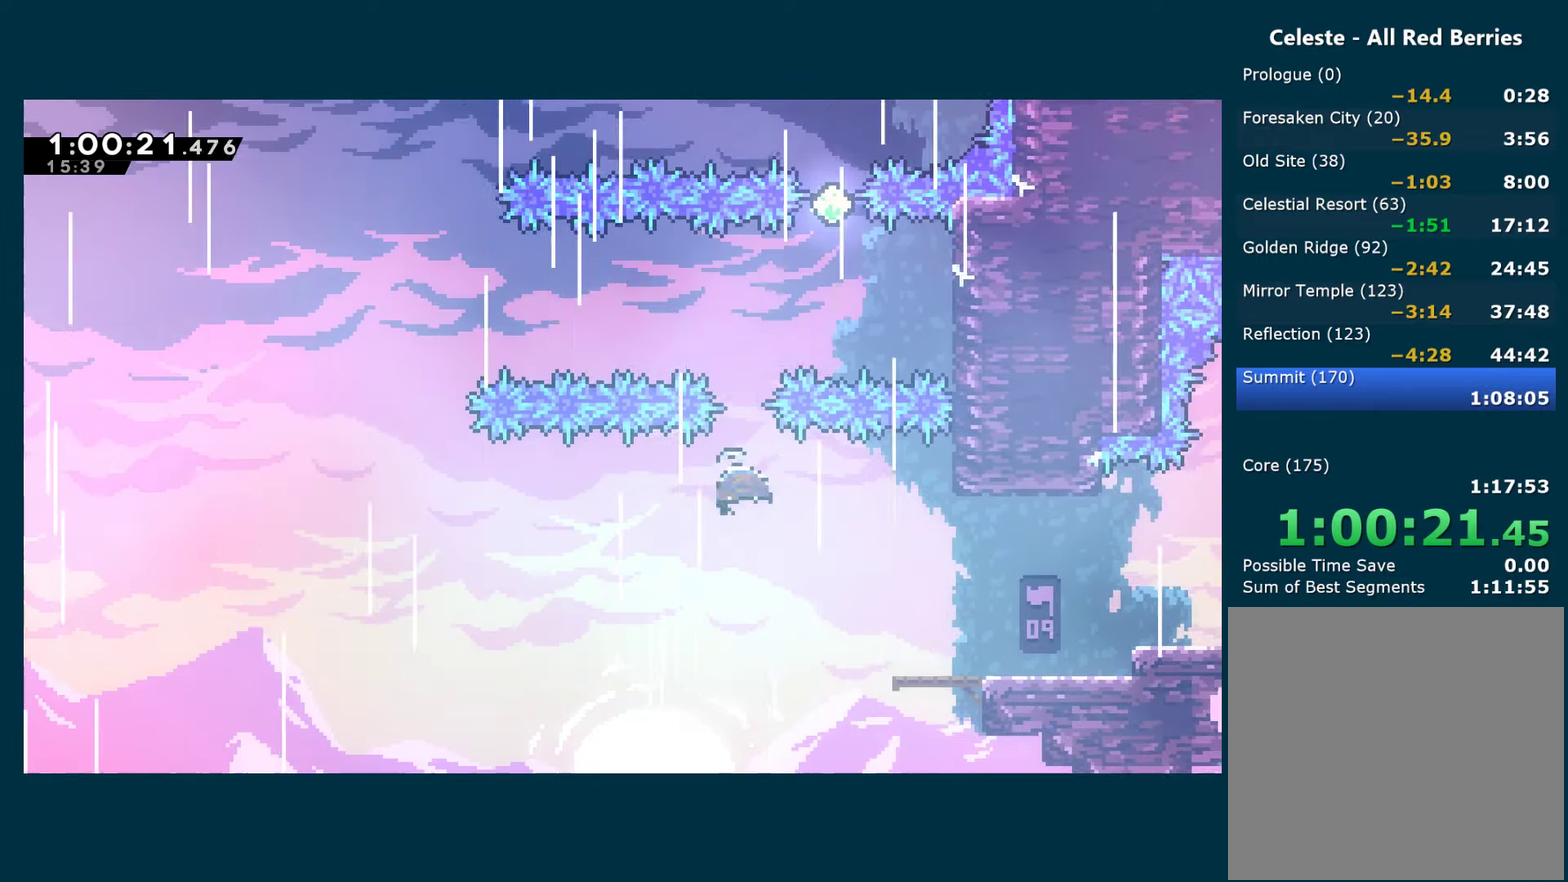
{"buttons": ["DPAD_UP"], "left_stick": "center", "right_stick": "center", "events": [[117, "X", "up"], [134, "DPAD_RIGHT", "down"], [150, "DPAD_UP", "up"], [467, "DPAD_UP", "down"], [500, "DPAD_RIGHT", "up"]]}
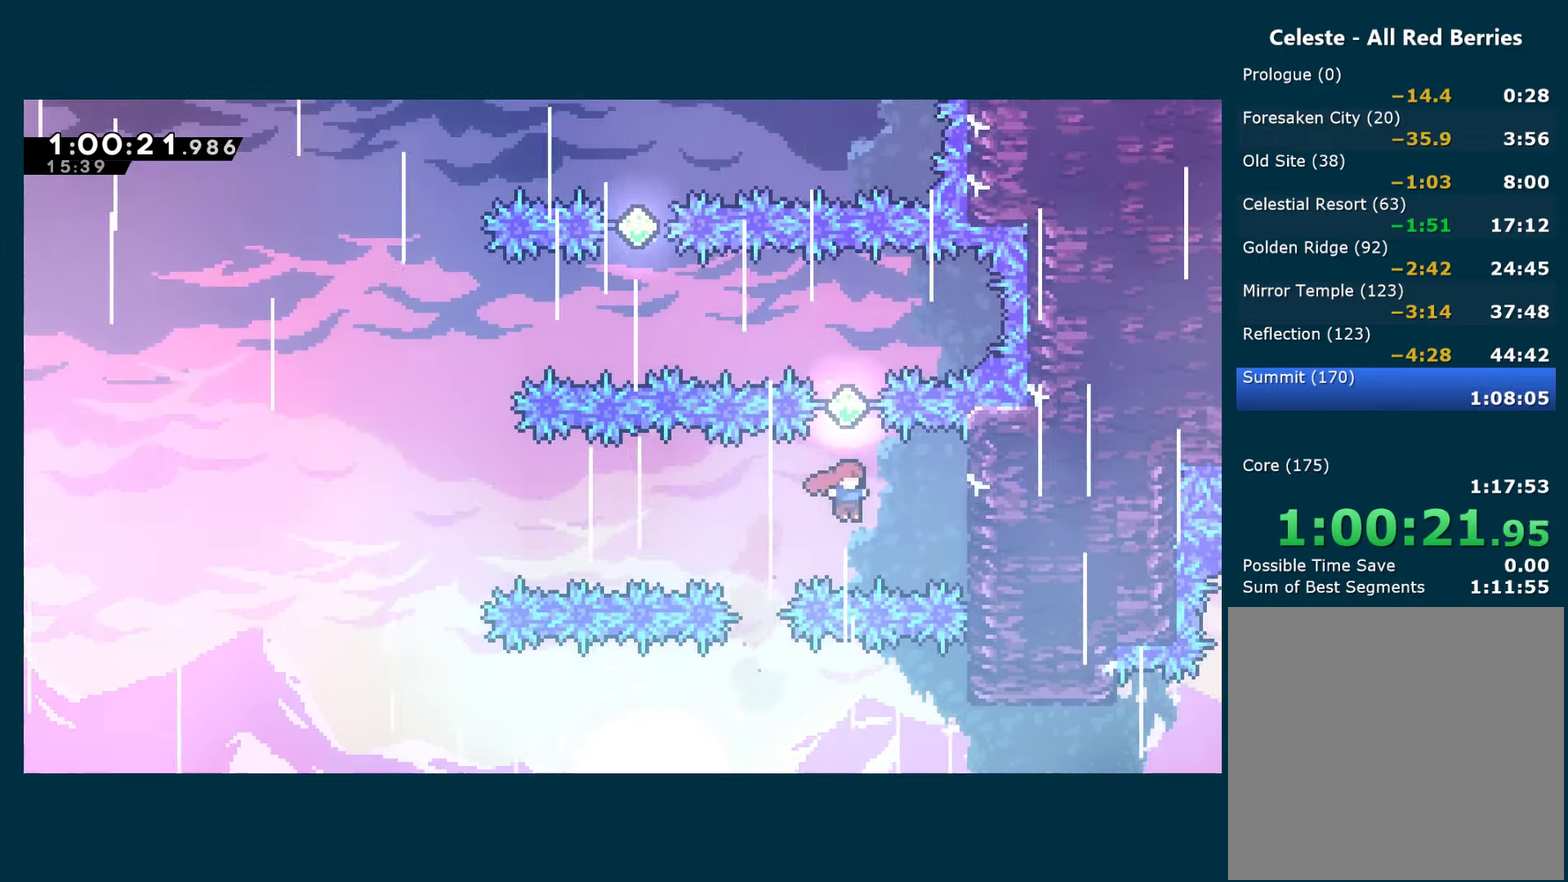
{"buttons": ["DPAD_LEFT"], "left_stick": "center", "right_stick": "center", "events": [[17, "X", "down"], [200, "X", "up"], [233, "DPAD_UP", "up"], [250, "DPAD_LEFT", "down"], [316, "X", "down"], [433, "X", "up"]]}
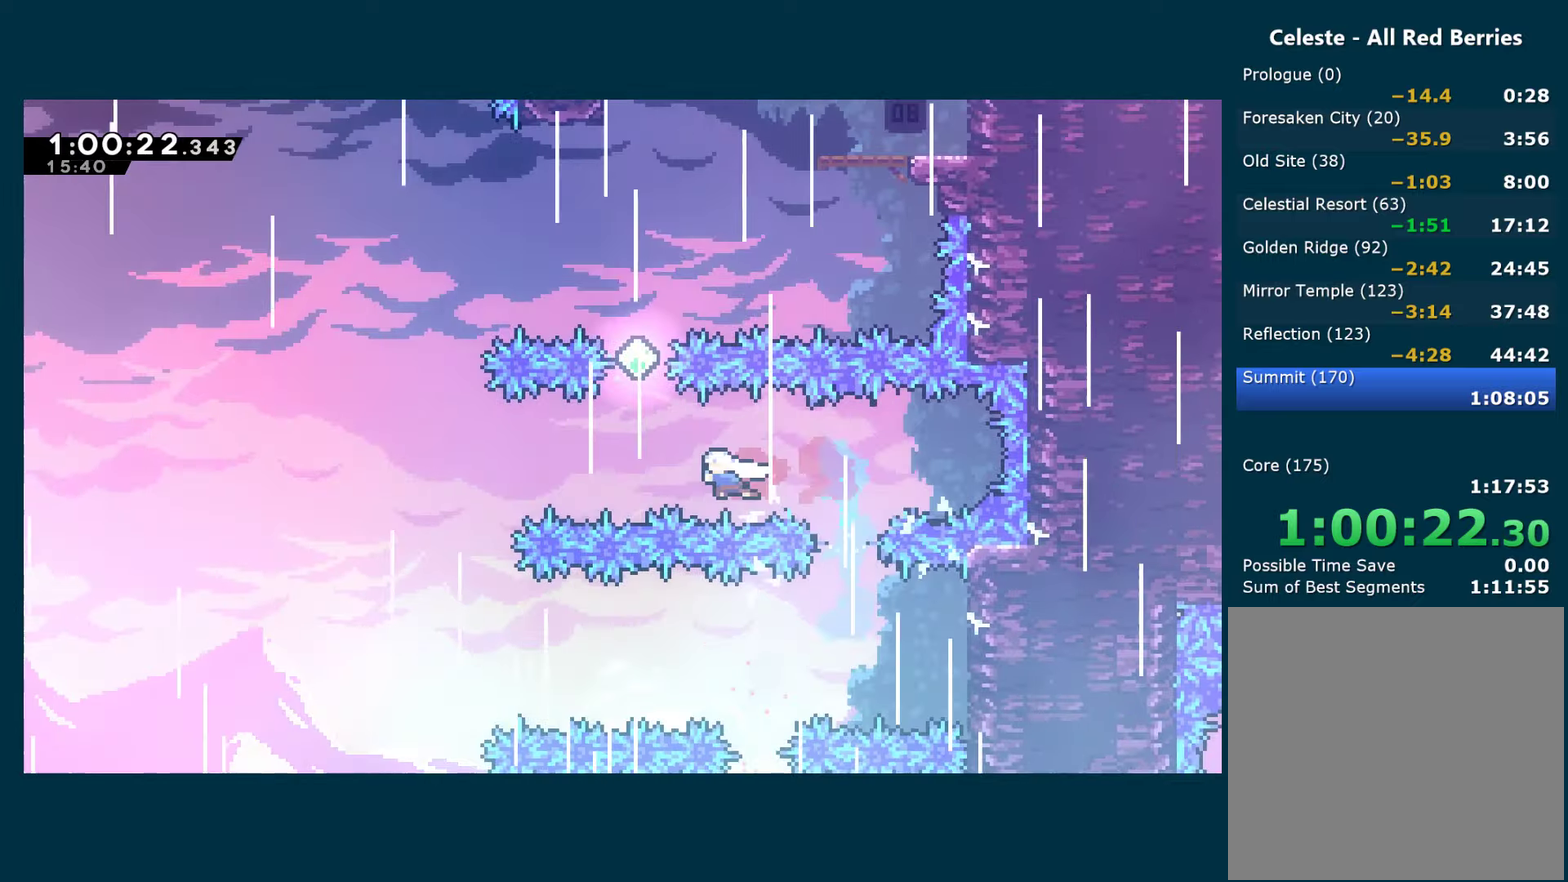
{"buttons": ["X", "DPAD_LEFT"], "left_stick": "center", "right_stick": "center", "events": [[116, "DPAD_UP", "down"], [133, "DPAD_LEFT", "up"], [166, "X", "down"], [333, "X", "up"], [366, "DPAD_LEFT", "down"], [383, "DPAD_UP", "up"], [483, "X", "down"]]}
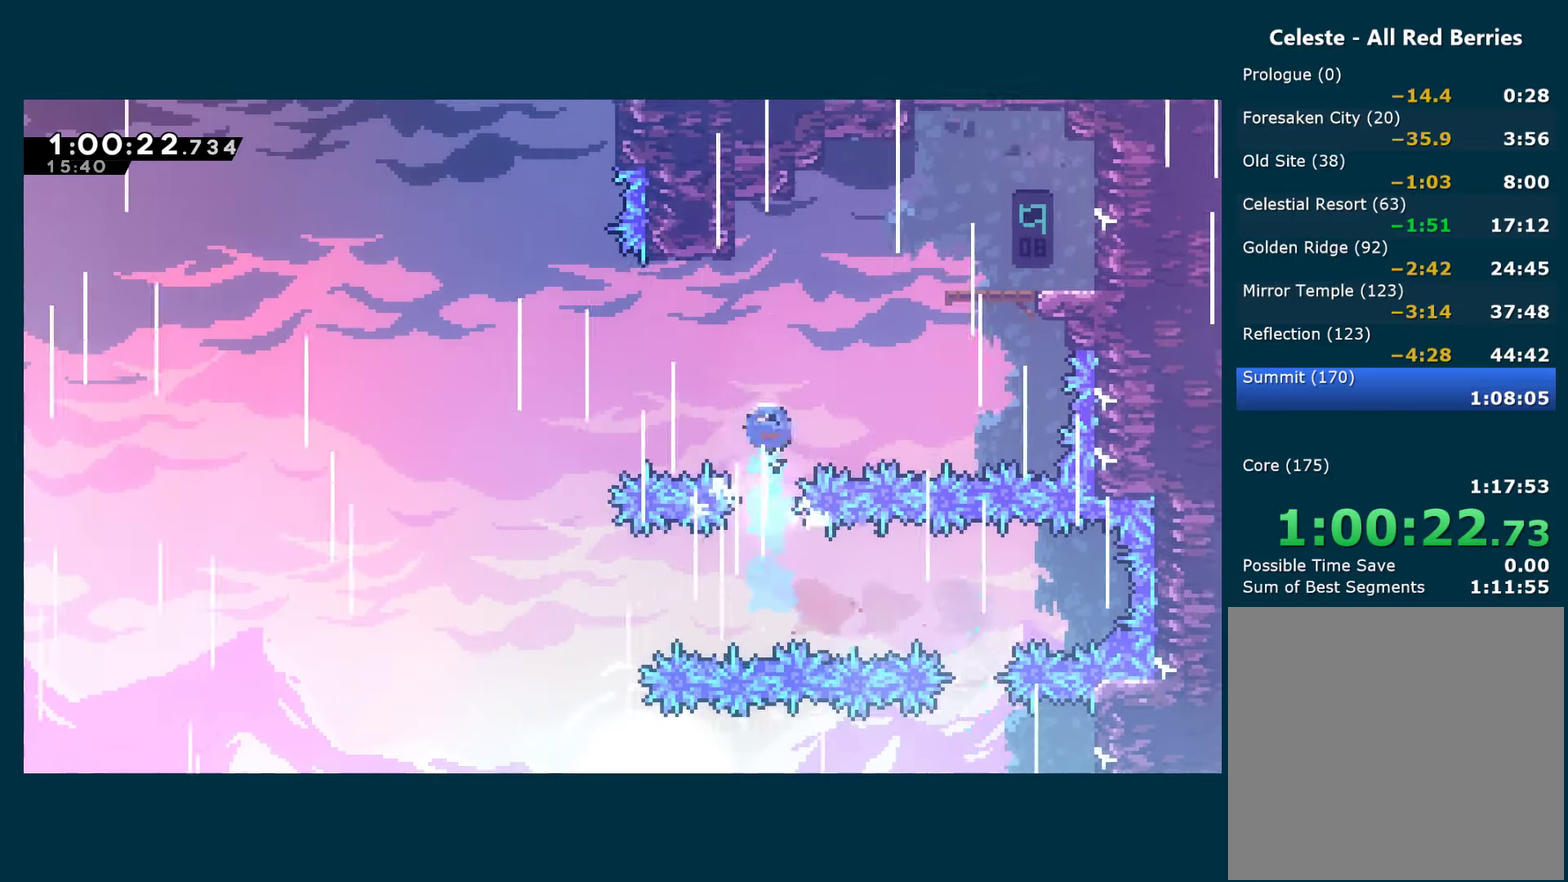
{"buttons": ["X", "DPAD_UP"], "left_stick": "center", "right_stick": "center", "events": [[33, "DPAD_UP", "down"], [100, "DPAD_UP", "up"], [133, "X", "up"], [266, "DPAD_UP", "down"], [350, "DPAD_LEFT", "up"], [383, "X", "down"]]}
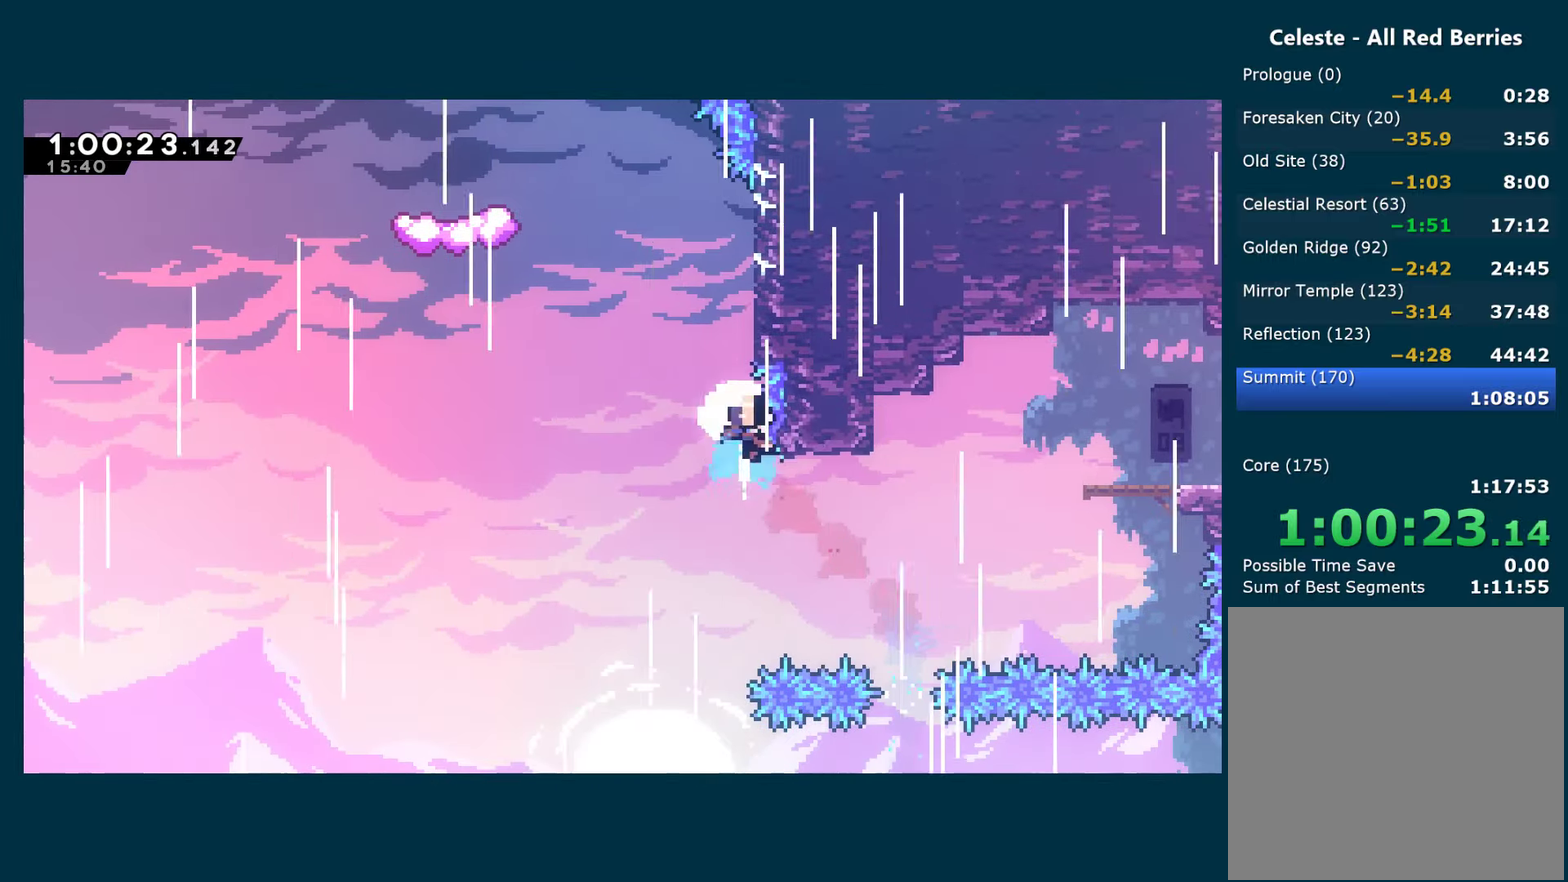
{"buttons": [], "left_stick": "center", "right_stick": "center", "events": [[83, "A", "down"], [83, "DPAD_LEFT", "down"], [116, "DPAD_UP", "up"], [250, "A", "up"], [266, "X", "up"], [300, "DPAD_LEFT", "up"], [350, "A", "down"], [433, "A", "up"]]}
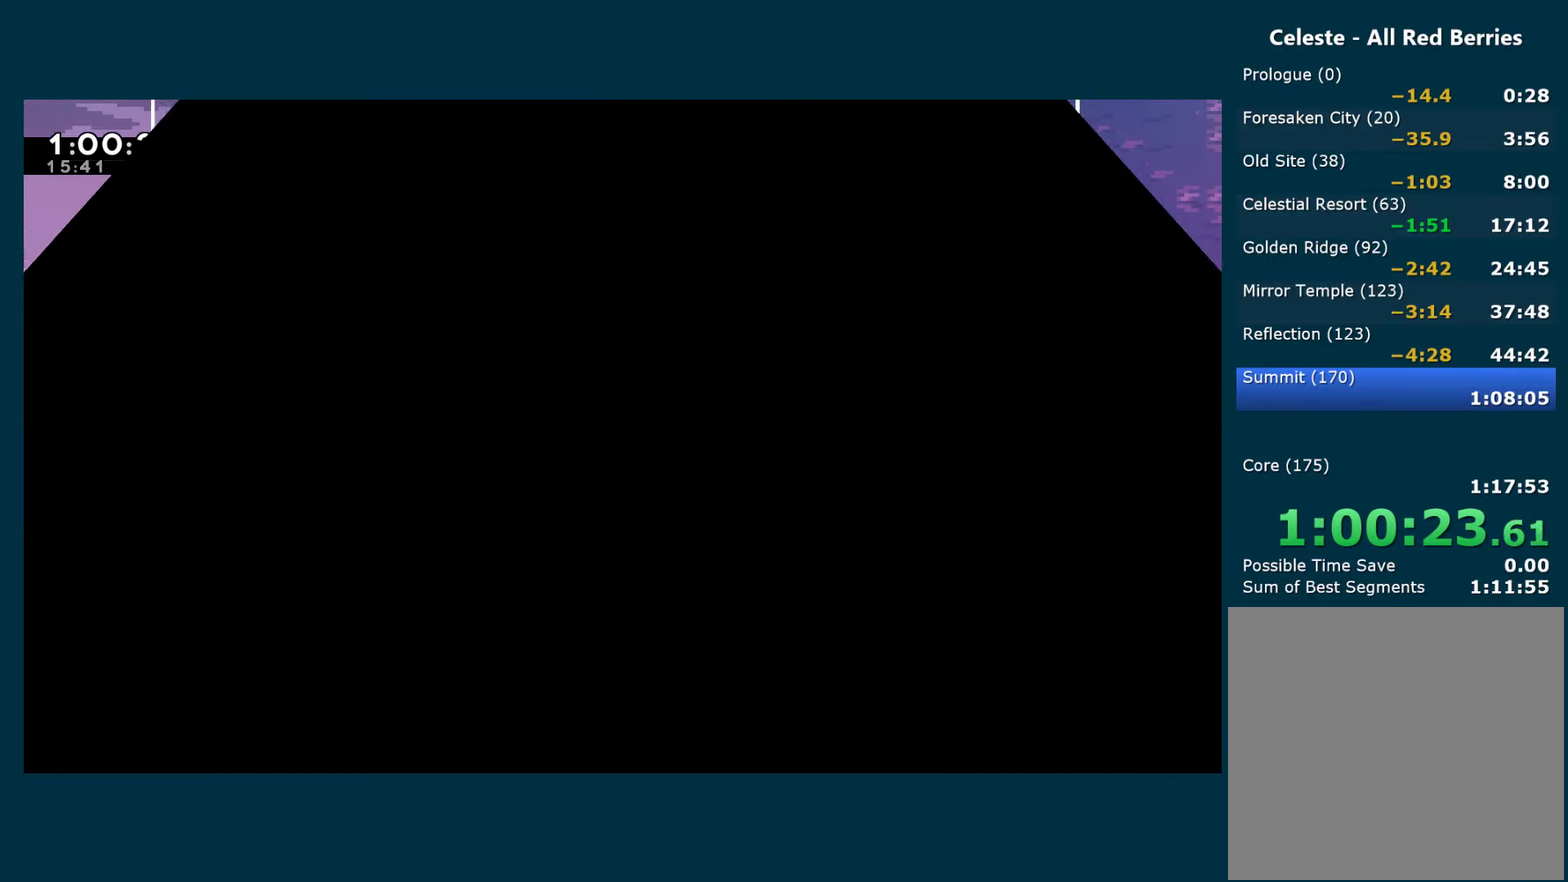
{"buttons": ["A", "DPAD_LEFT"], "left_stick": "center", "right_stick": "center", "events": [[33, "A", "down"], [150, "A", "up"], [200, "A", "down"], [200, "DPAD_LEFT", "down"], [333, "A", "up"], [383, "A", "down"]]}
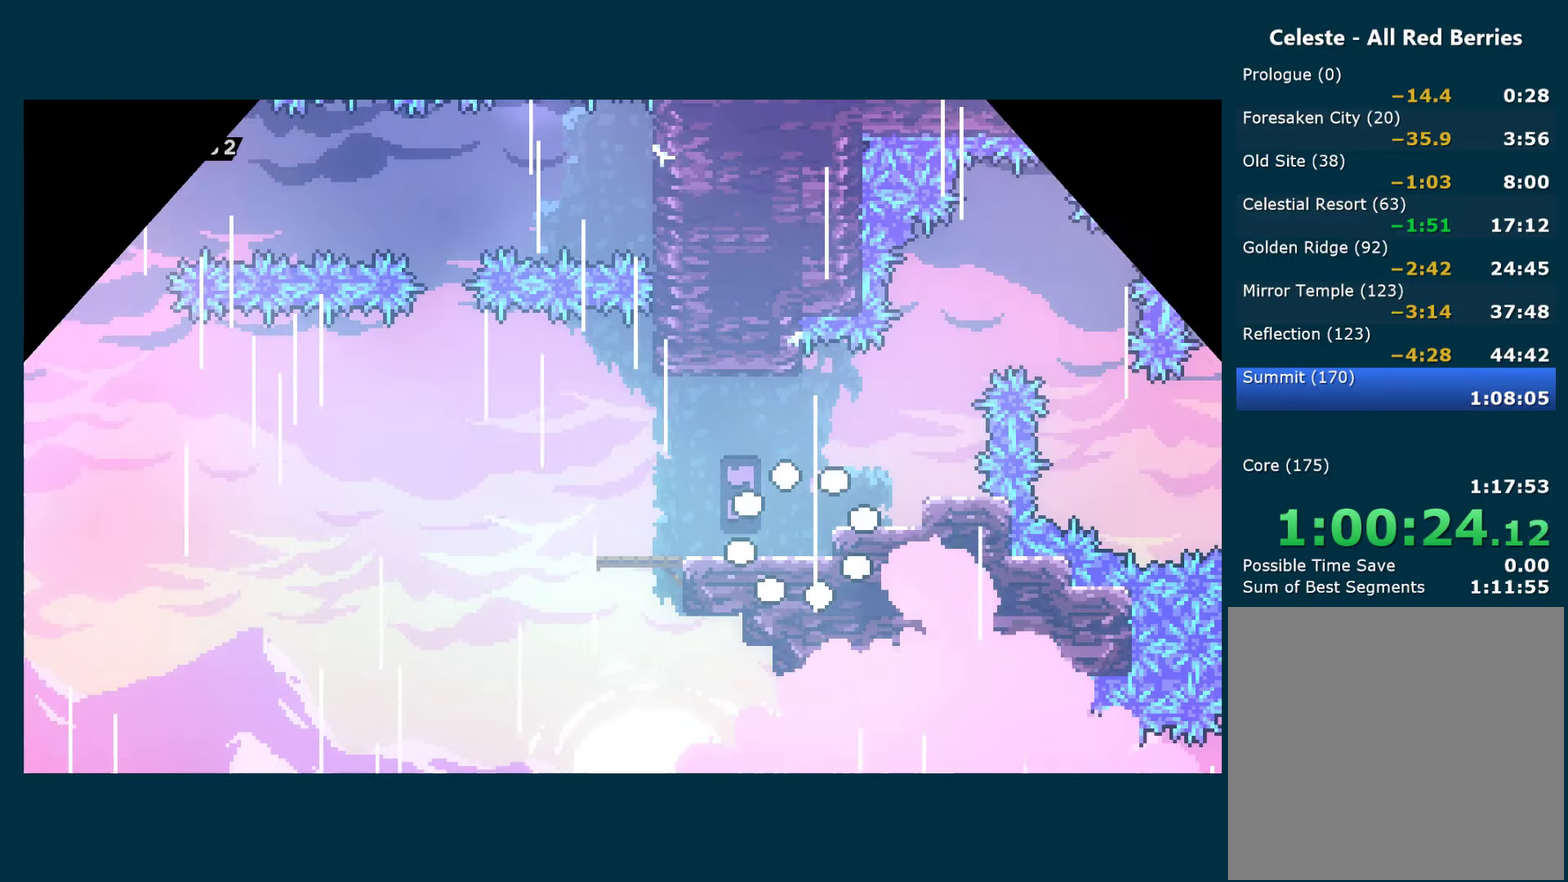
{"buttons": ["DPAD_LEFT"], "left_stick": "center", "right_stick": "center", "events": [[16, "A", "up"], [66, "A", "down"], [183, "A", "up"]]}
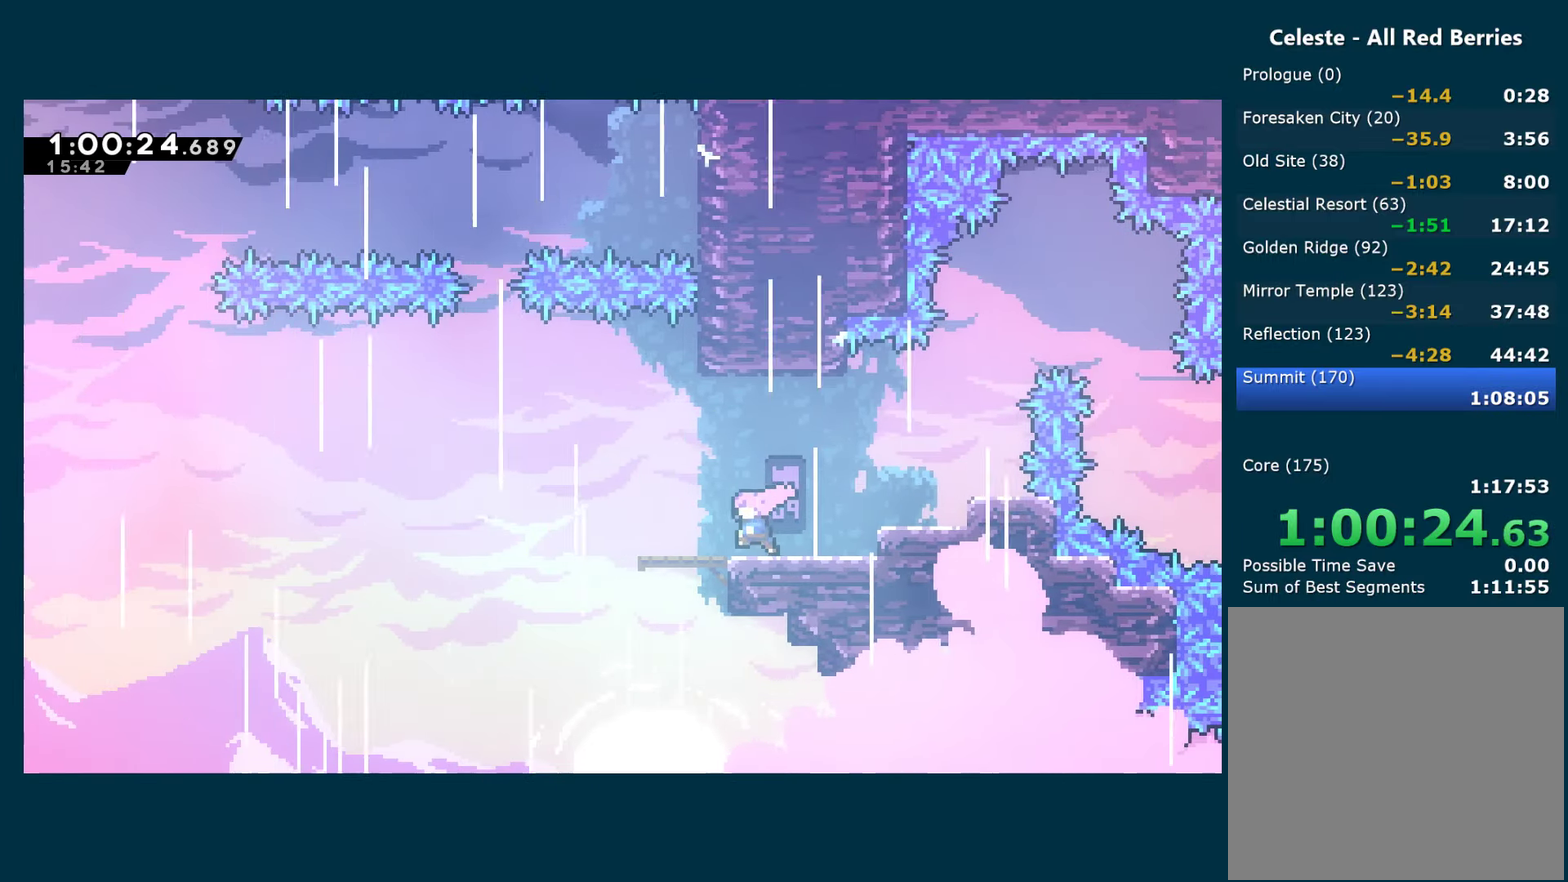
{"buttons": ["A", "DPAD_LEFT"], "left_stick": "center", "right_stick": "center", "events": [[383, "A", "down"]]}
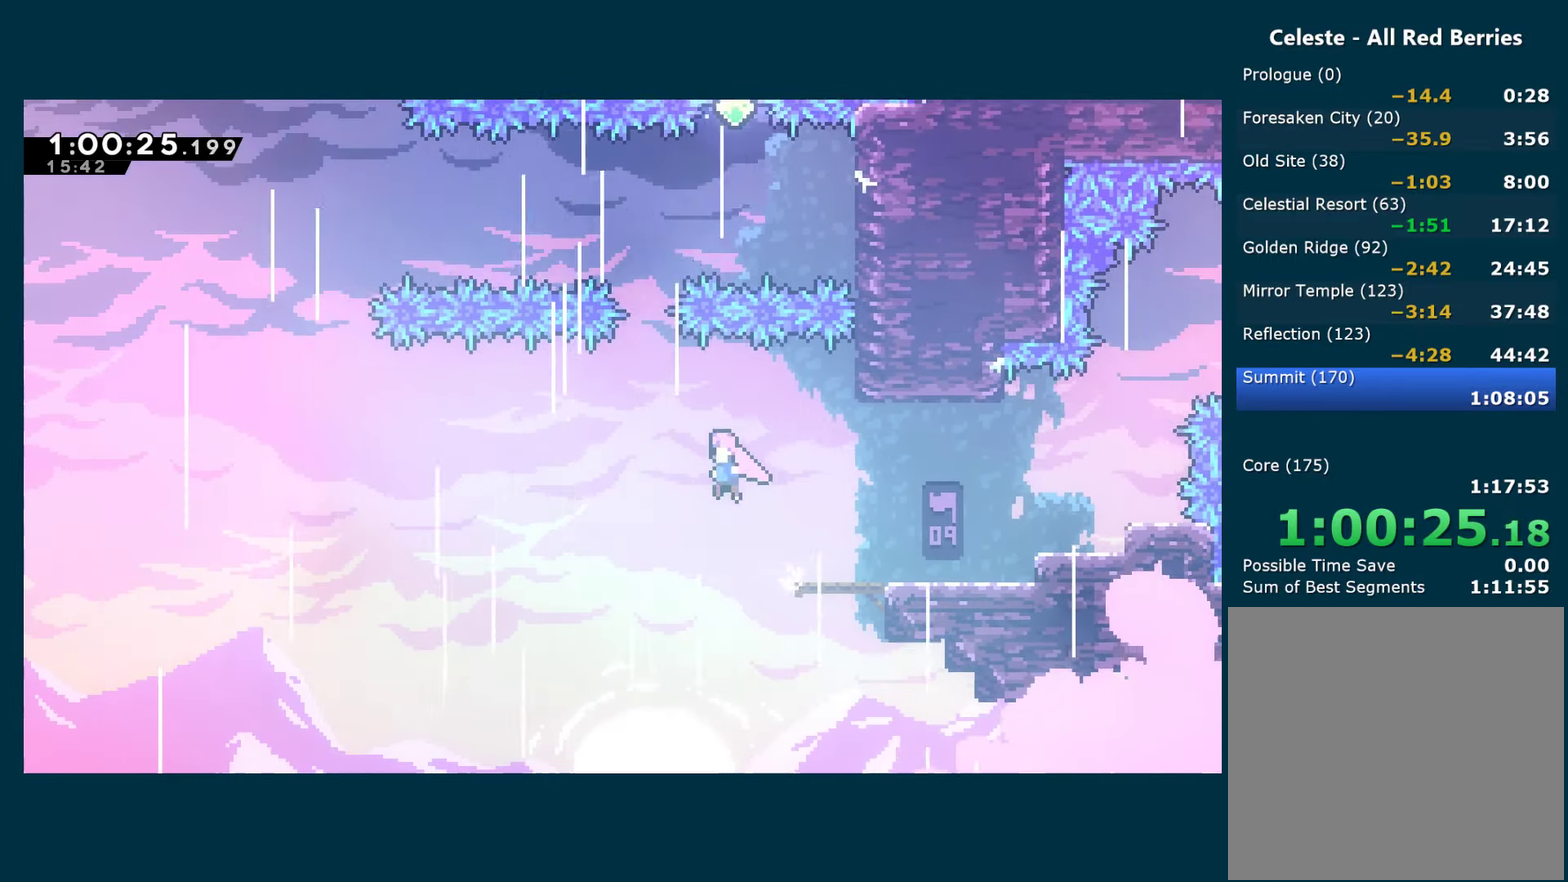
{"buttons": ["DPAD_RIGHT"], "left_stick": "center", "right_stick": "center", "events": [[250, "DPAD_UP", "down"], [266, "X", "down"], [283, "DPAD_LEFT", "up"], [300, "A", "up"], [416, "X", "up"], [433, "DPAD_RIGHT", "down"], [433, "DPAD_UP", "up"]]}
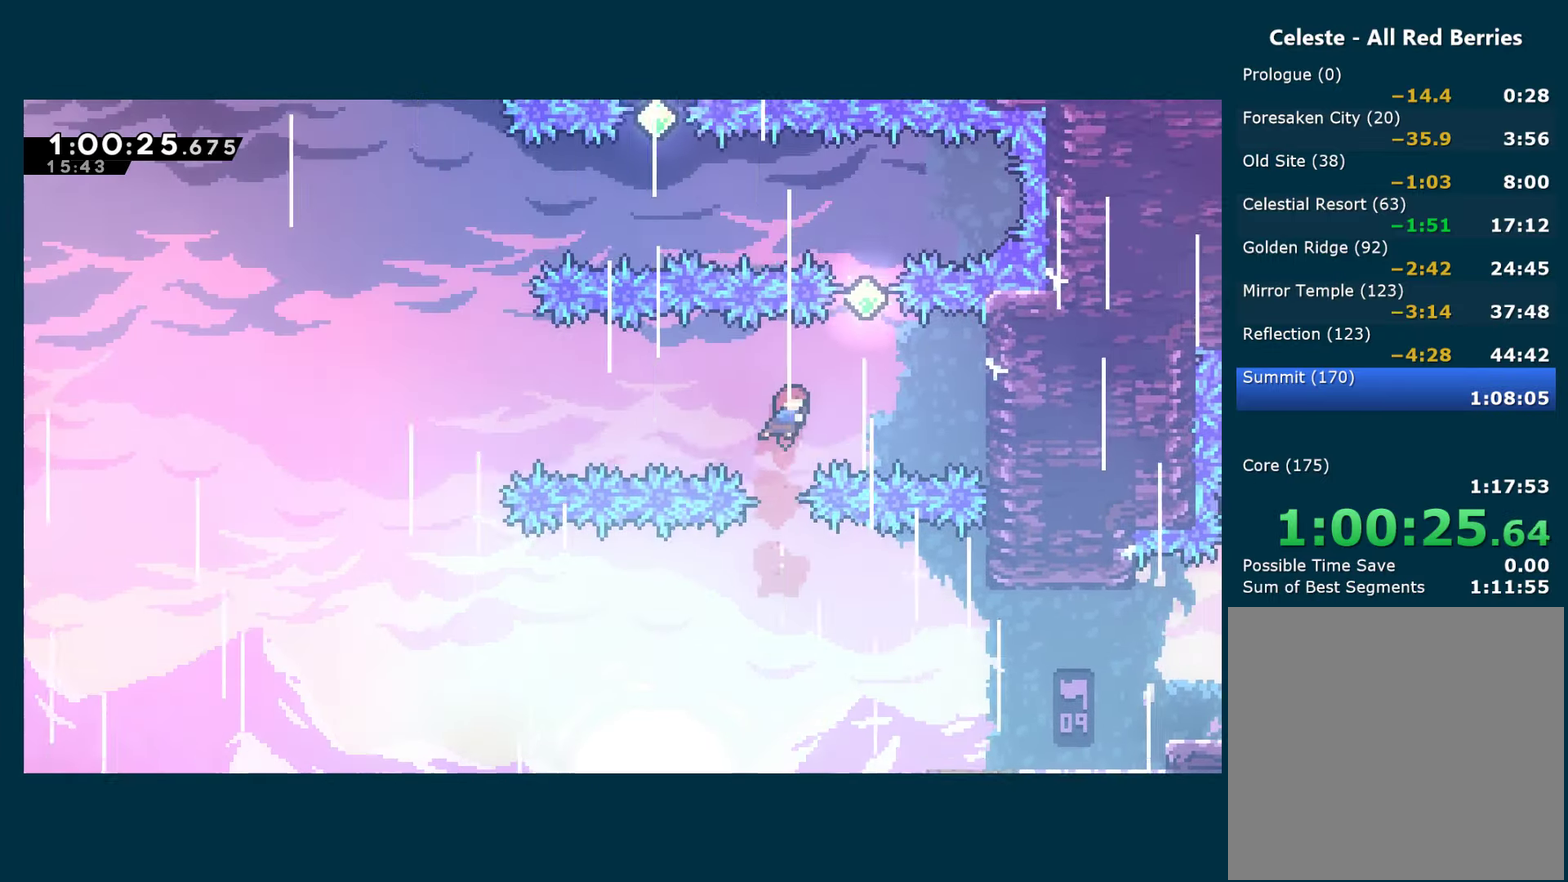
{"buttons": [], "left_stick": "center", "right_stick": "center", "events": [[266, "DPAD_UP", "down"], [283, "DPAD_RIGHT", "up"], [283, "X", "down"], [450, "X", "up"], [500, "DPAD_UP", "up"]]}
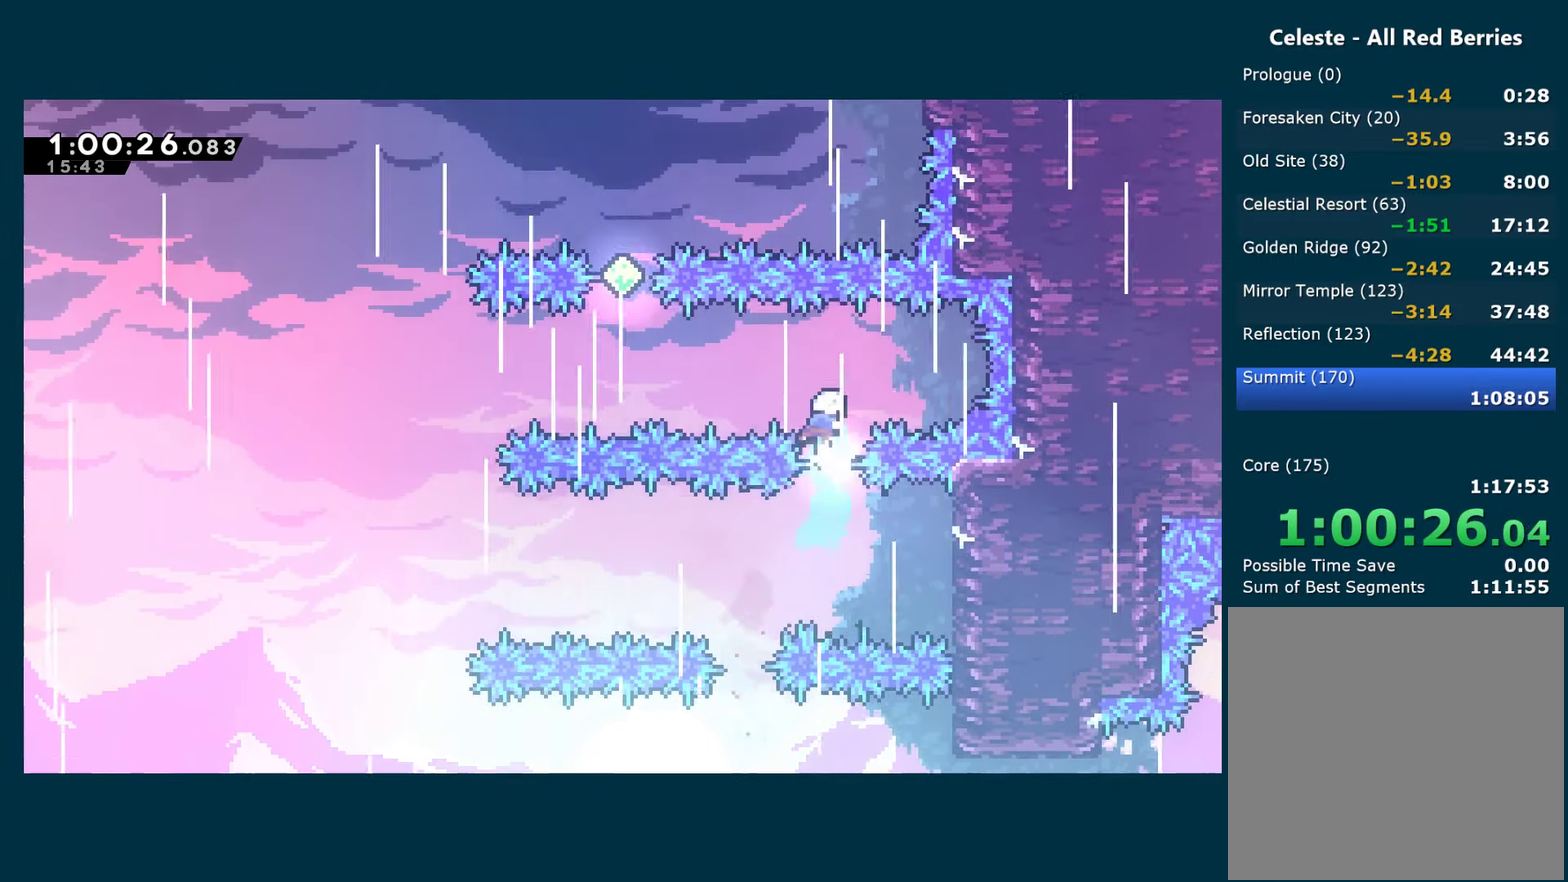
{"buttons": ["X", "DPAD_UP"], "left_stick": "center", "right_stick": "center", "events": [[16, "DPAD_LEFT", "down"], [66, "X", "down"], [266, "X", "up"], [366, "DPAD_UP", "down"], [400, "DPAD_LEFT", "up"], [416, "X", "down"]]}
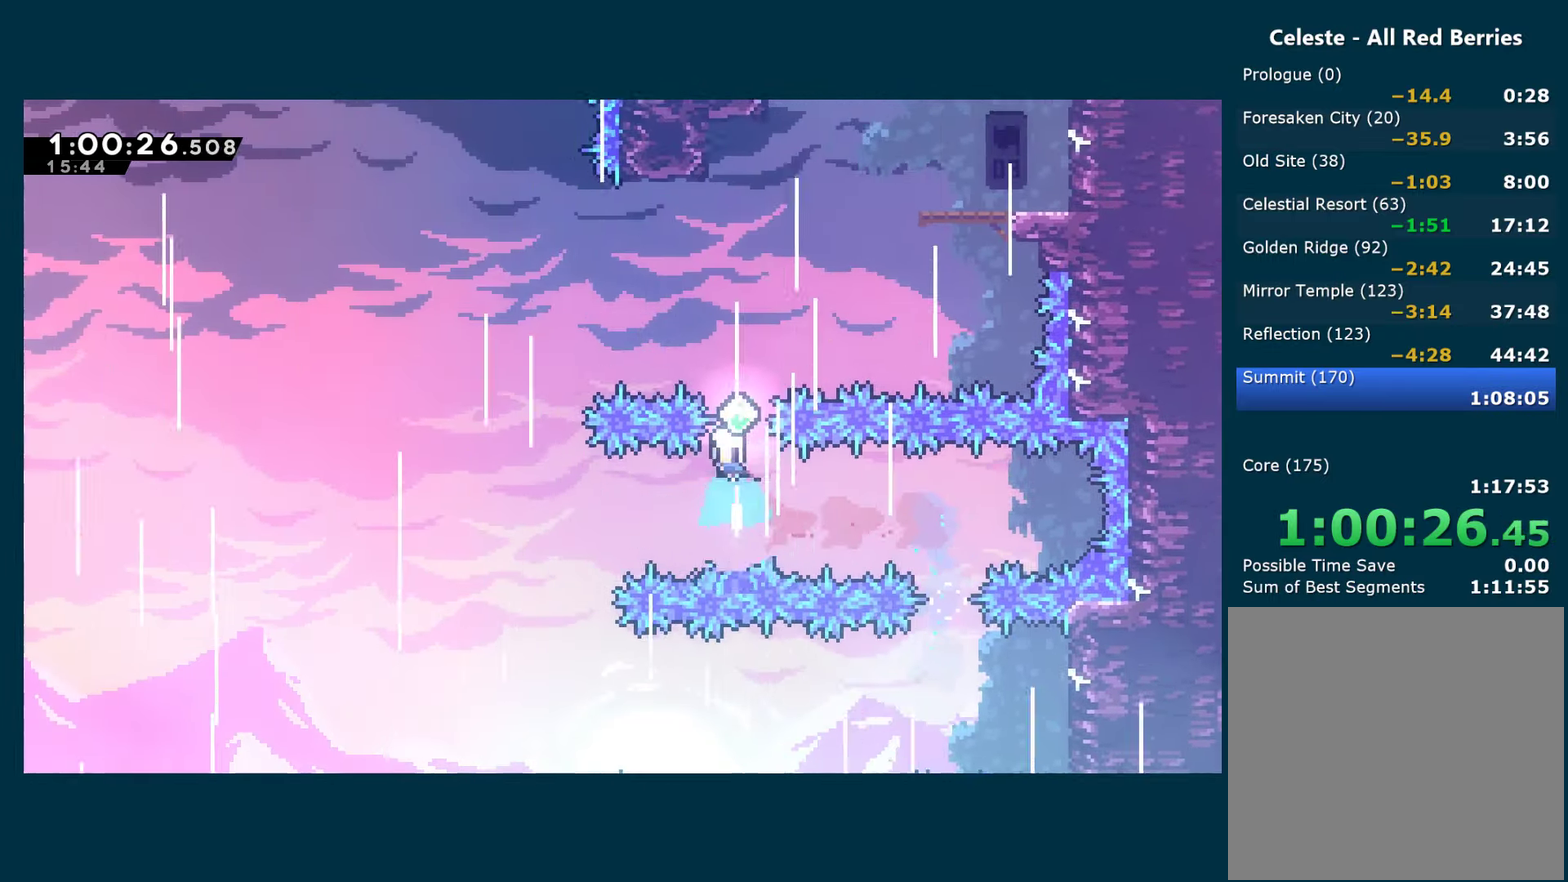
{"buttons": ["DPAD_UP", "DPAD_LEFT"], "left_stick": "center", "right_stick": "center", "events": [[83, "X", "up"], [133, "DPAD_LEFT", "down"], [183, "X", "down"], [383, "X", "up"]]}
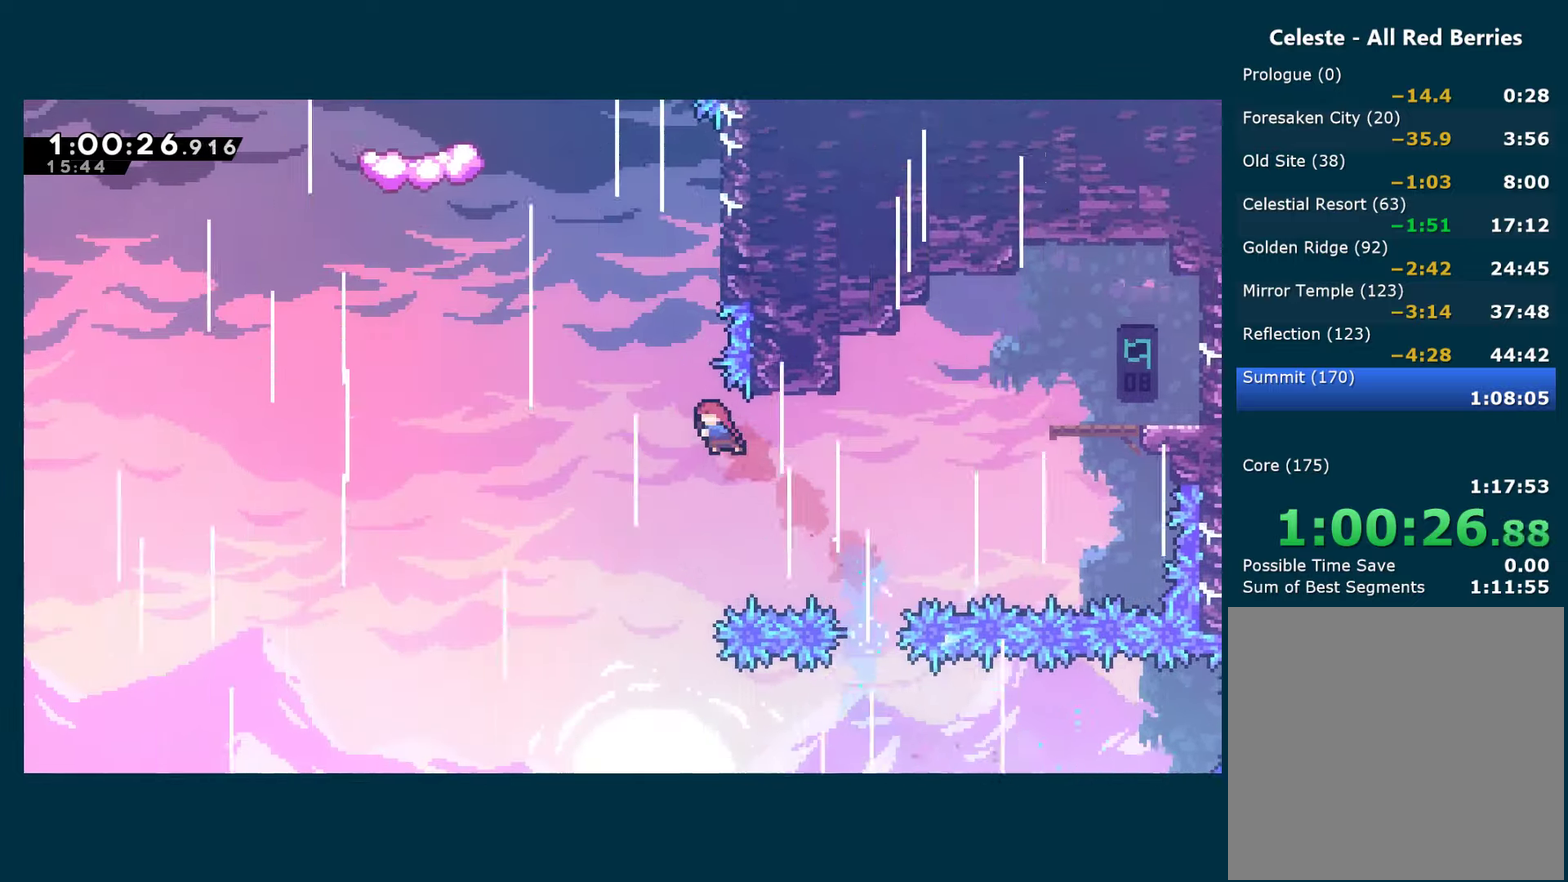
{"buttons": ["A", "X", "DPAD_LEFT"], "left_stick": "center", "right_stick": "center", "events": [[100, "DPAD_LEFT", "up"], [133, "X", "down"], [367, "A", "down"], [367, "DPAD_LEFT", "down"], [400, "DPAD_UP", "up"]]}
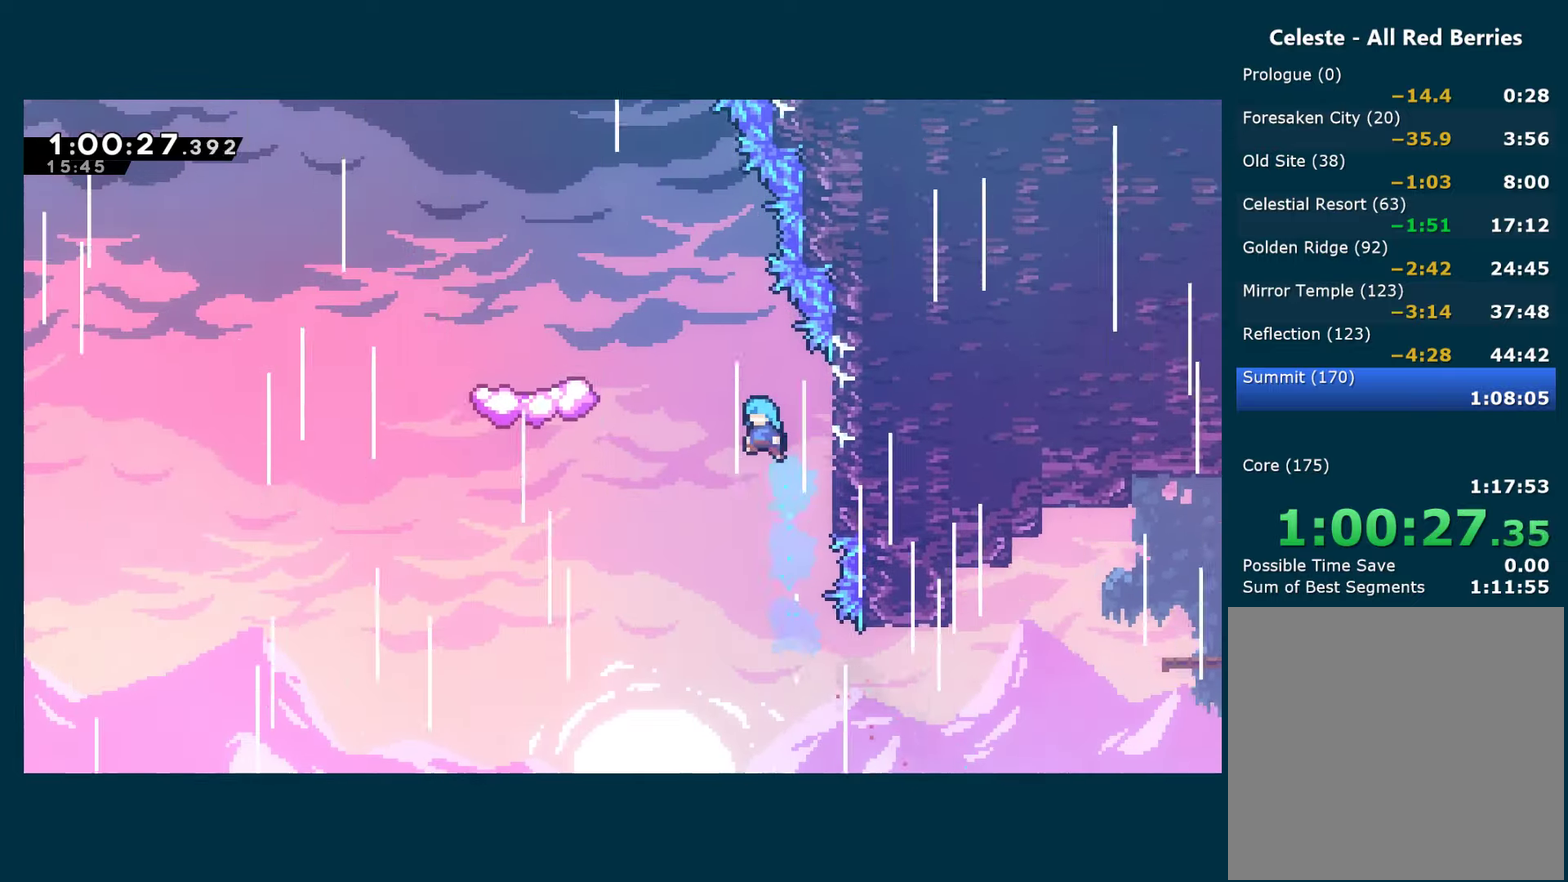
{"buttons": ["R1", "DPAD_UP", "DPAD_RIGHT"], "left_stick": "center", "right_stick": "center", "events": [[17, "A", "up"], [17, "X", "up"], [133, "DPAD_LEFT", "up"], [150, "DPAD_RIGHT", "down"], [217, "DPAD_UP", "down"], [250, "R1", "down"]]}
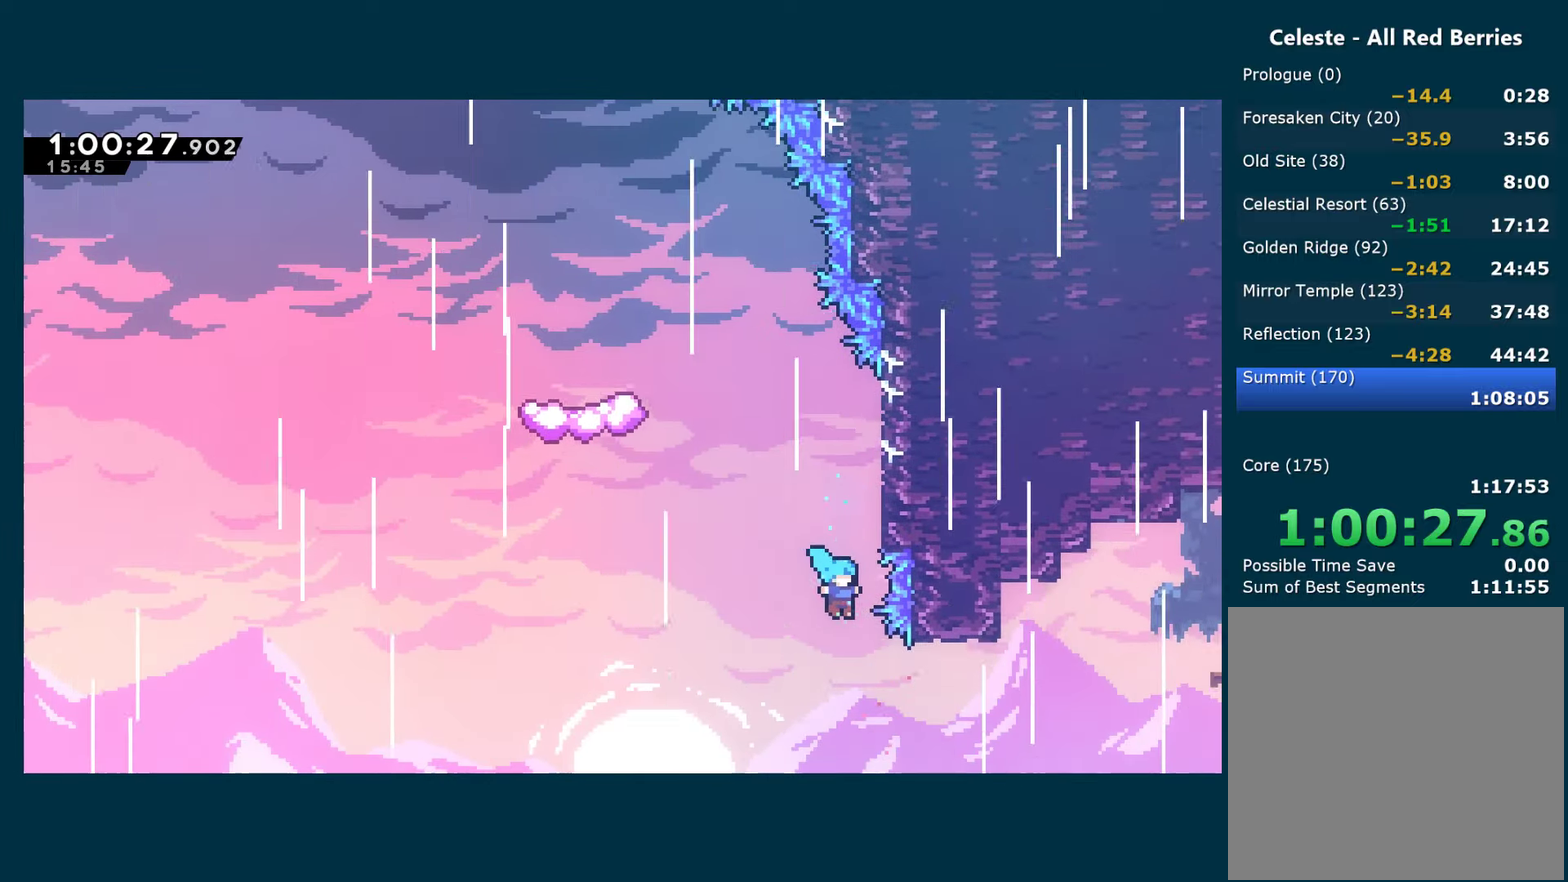
{"buttons": ["R1", "DPAD_RIGHT"], "left_stick": "center", "right_stick": "center", "events": [[350, "DPAD_UP", "up"], [417, "DPAD_RIGHT", "up"], [483, "DPAD_RIGHT", "down"]]}
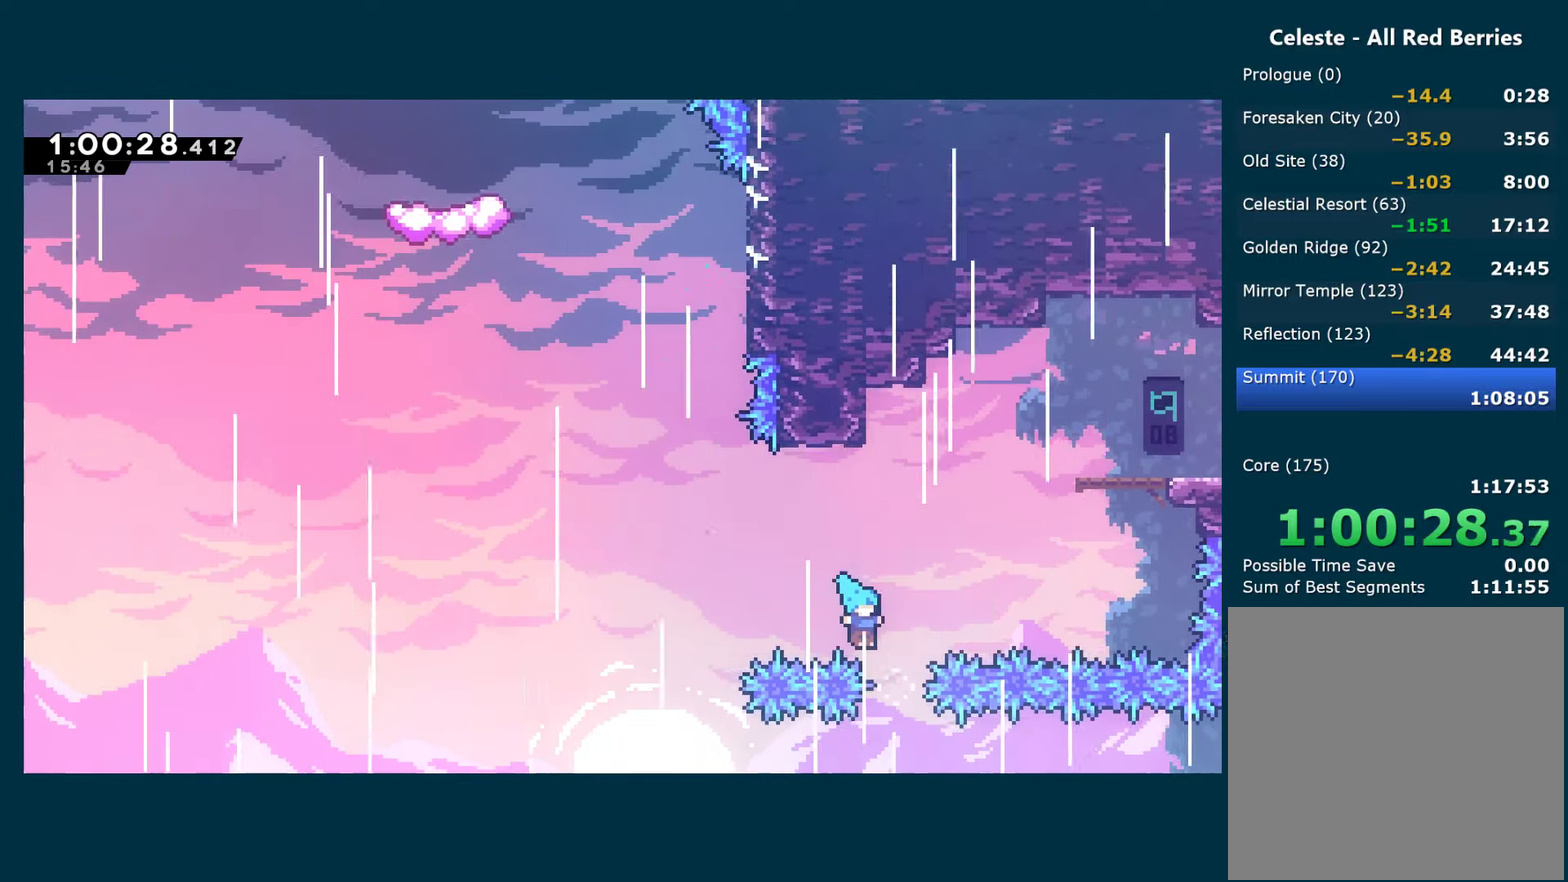
{"buttons": ["A", "R1", "DPAD_LEFT"], "left_stick": "center", "right_stick": "center", "events": [[167, "DPAD_RIGHT", "up"], [417, "DPAD_LEFT", "down"], [483, "A", "down"]]}
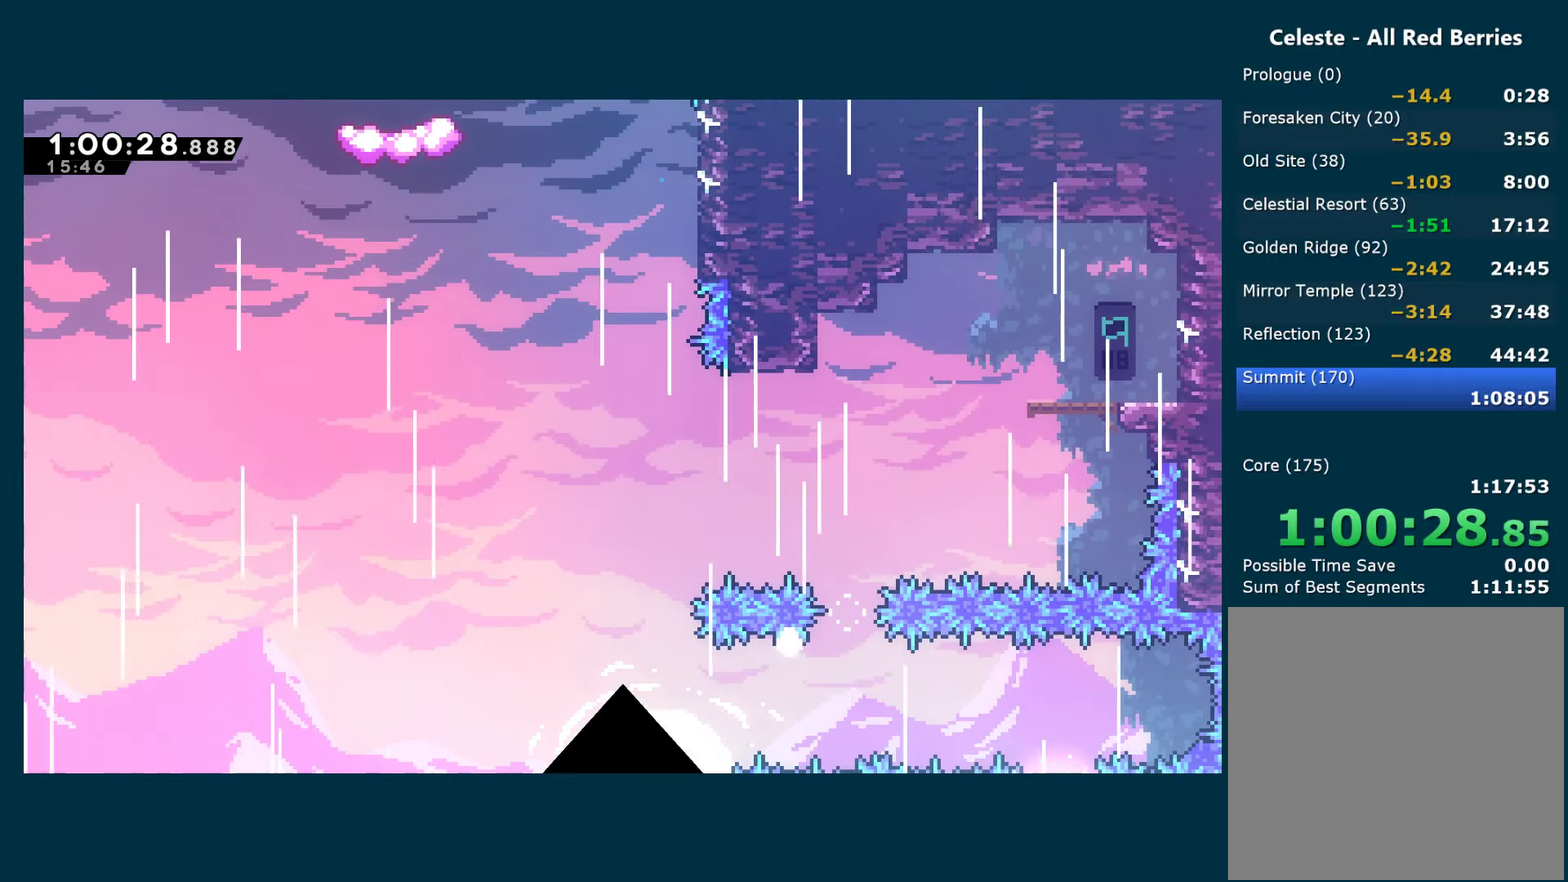
{"buttons": ["A"], "left_stick": "center", "right_stick": "center", "events": [[17, "DPAD_LEFT", "up"], [83, "A", "up"], [150, "A", "down"], [283, "R1", "up"], [450, "A", "up"], [500, "A", "down"]]}
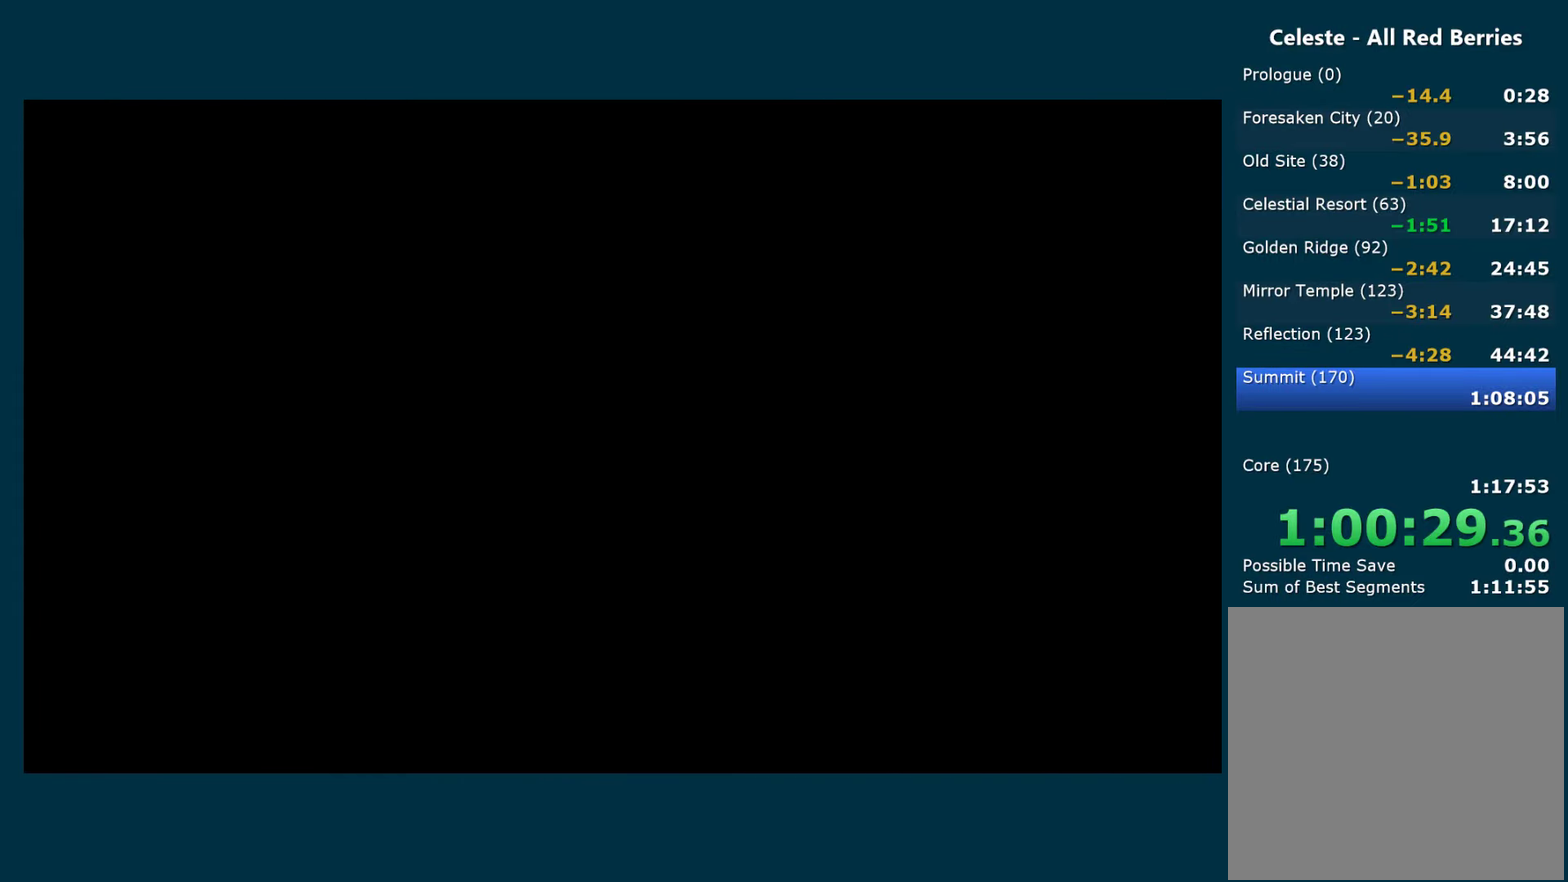
{"buttons": ["DPAD_LEFT"], "left_stick": "center", "right_stick": "center", "events": [[83, "DPAD_LEFT", "down"], [100, "A", "up"], [150, "A", "down"], [300, "A", "up"]]}
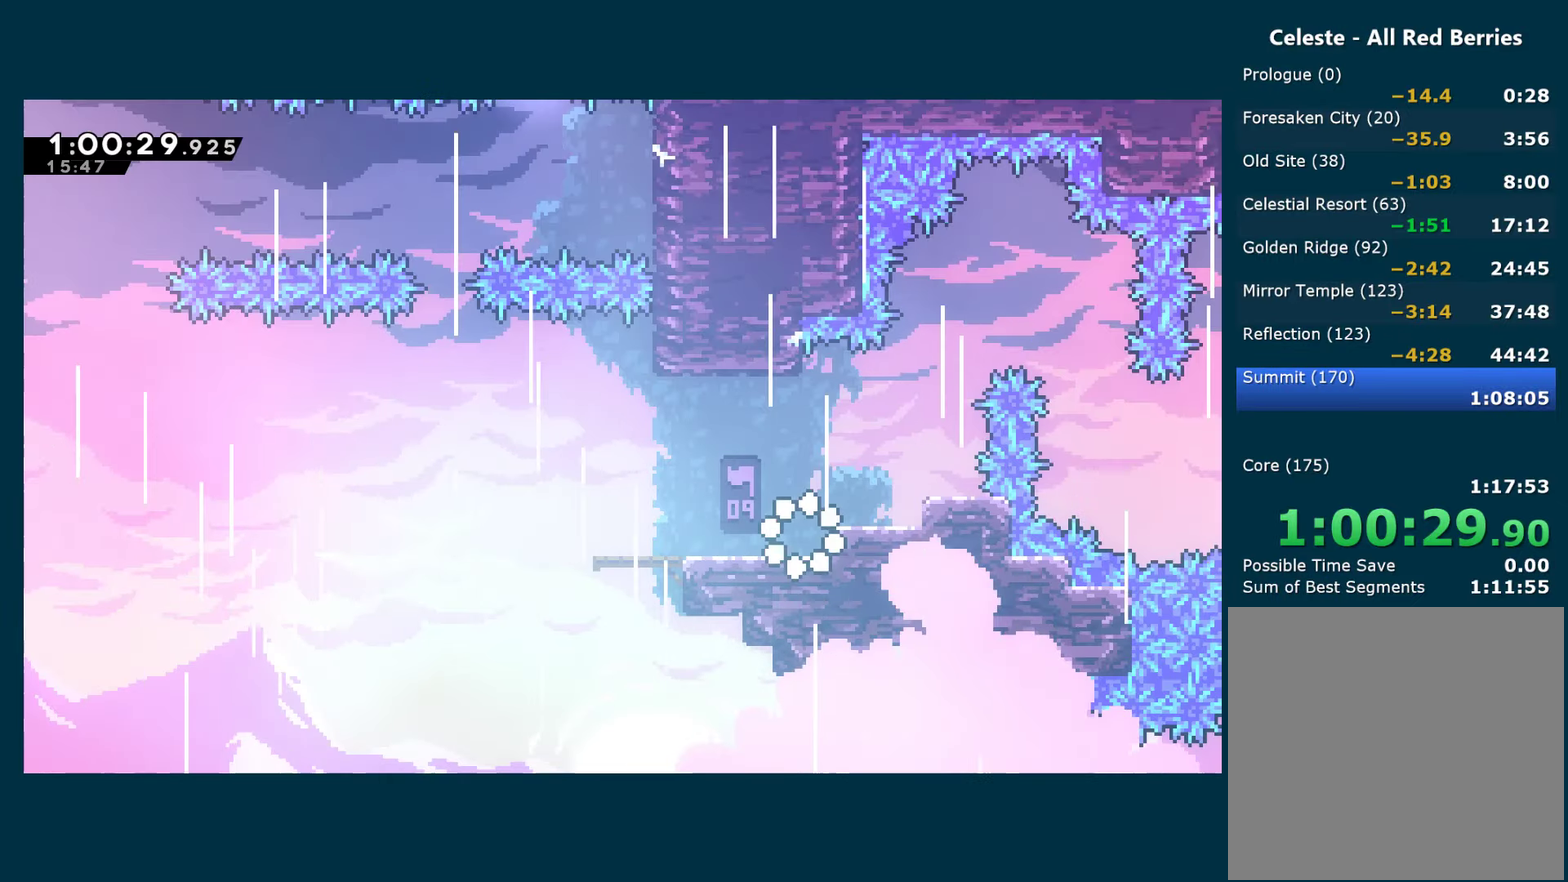
{"buttons": ["DPAD_LEFT"], "left_stick": "center", "right_stick": "center", "events": []}
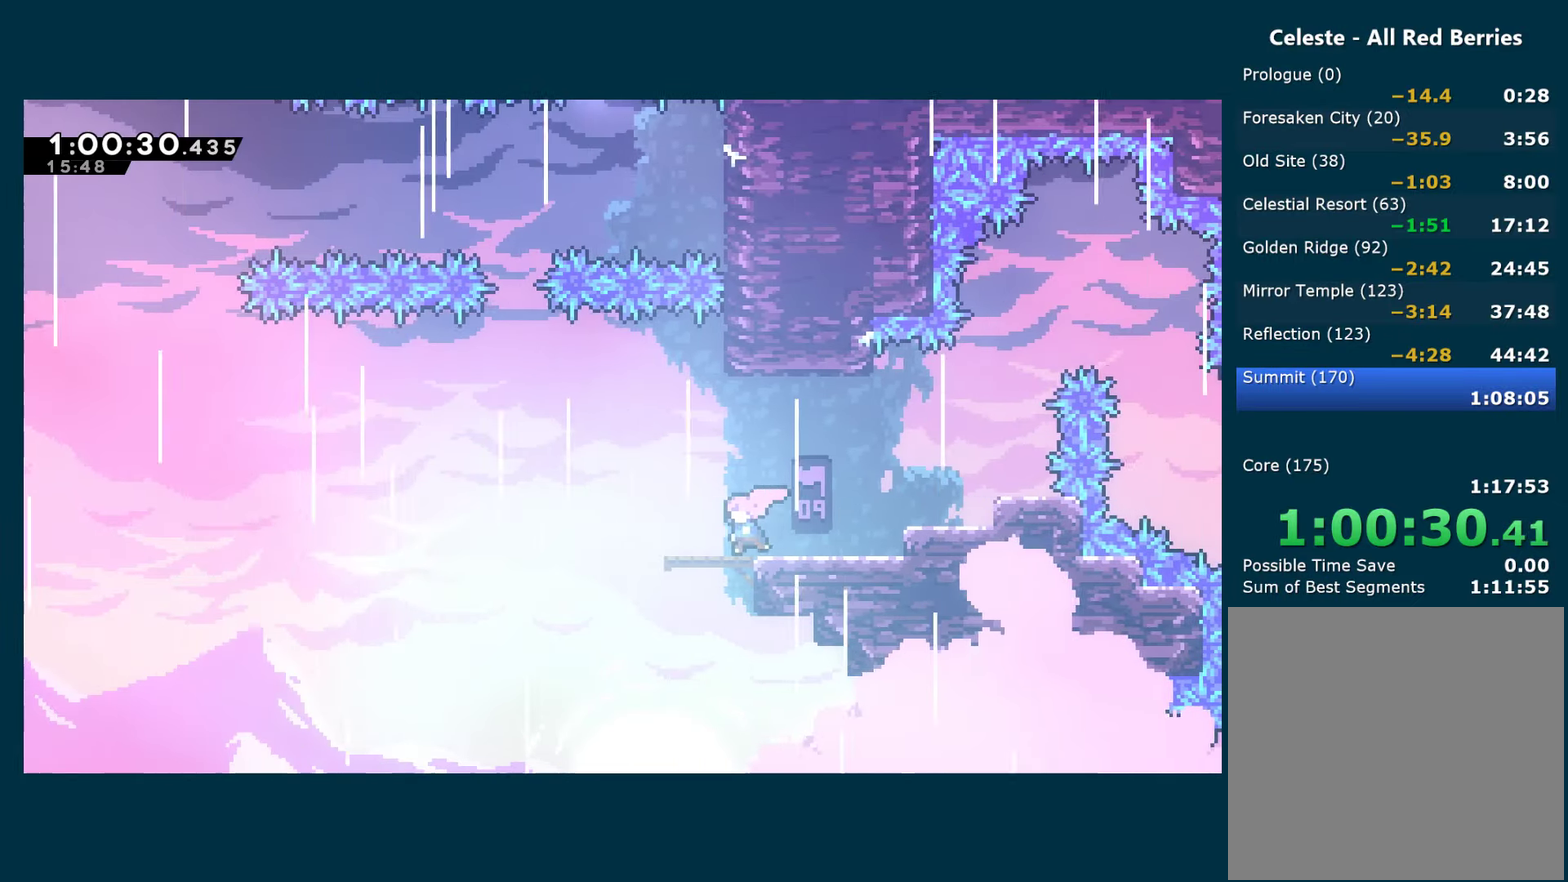
{"buttons": ["A", "DPAD_LEFT"], "left_stick": "center", "right_stick": "center", "events": [[267, "A", "down"]]}
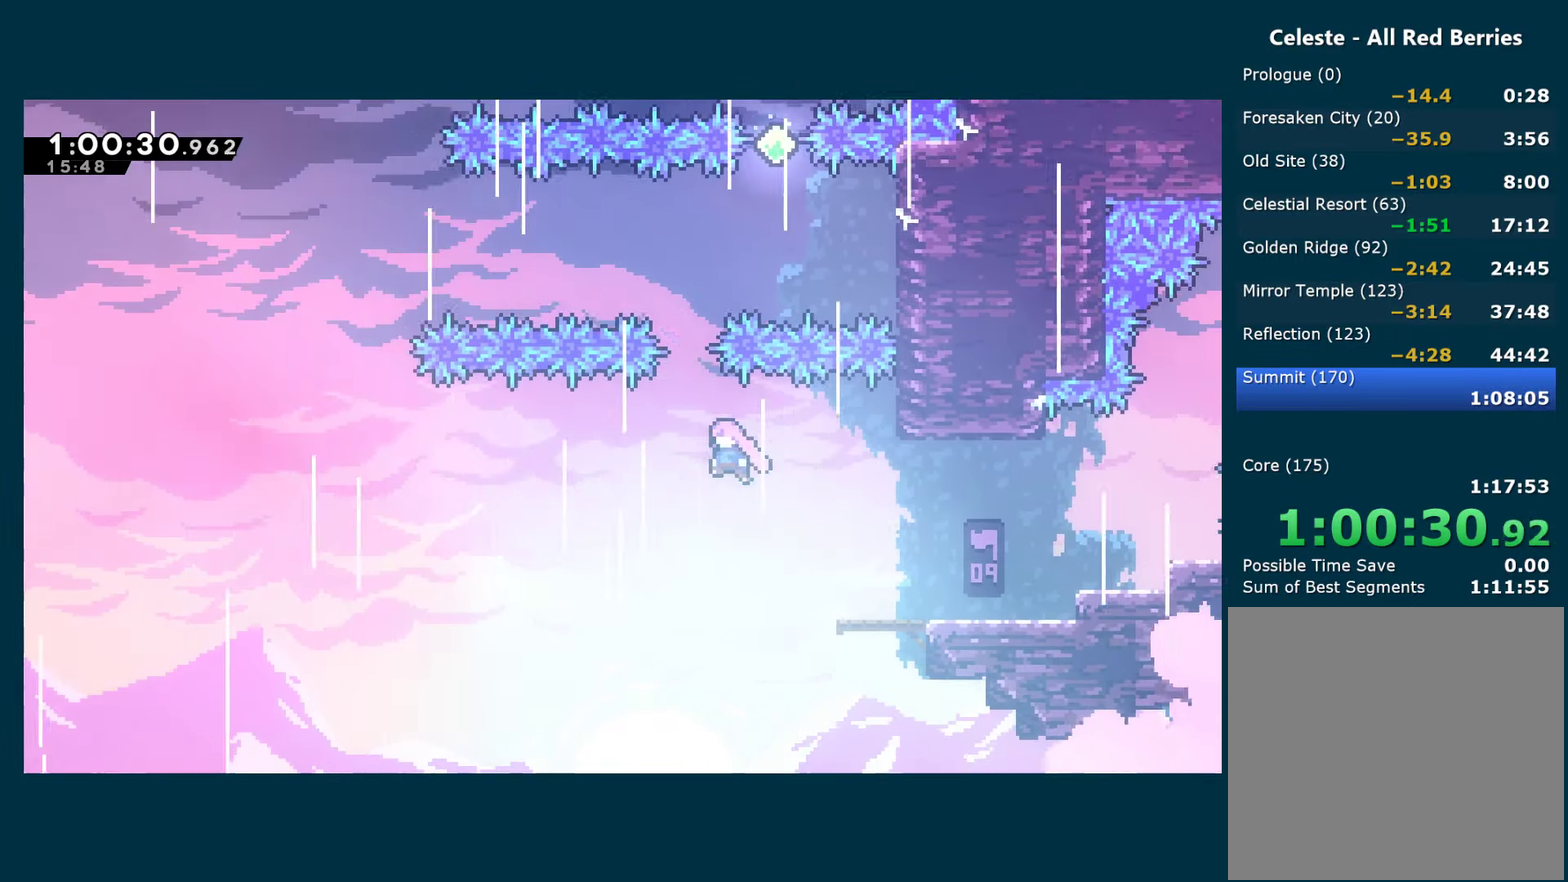
{"buttons": ["DPAD_RIGHT"], "left_stick": "center", "right_stick": "center", "events": [[150, "DPAD_UP", "down"], [183, "DPAD_LEFT", "up"], [183, "X", "down"], [200, "A", "up"], [317, "DPAD_RIGHT", "down"], [333, "DPAD_UP", "up"], [350, "X", "up"]]}
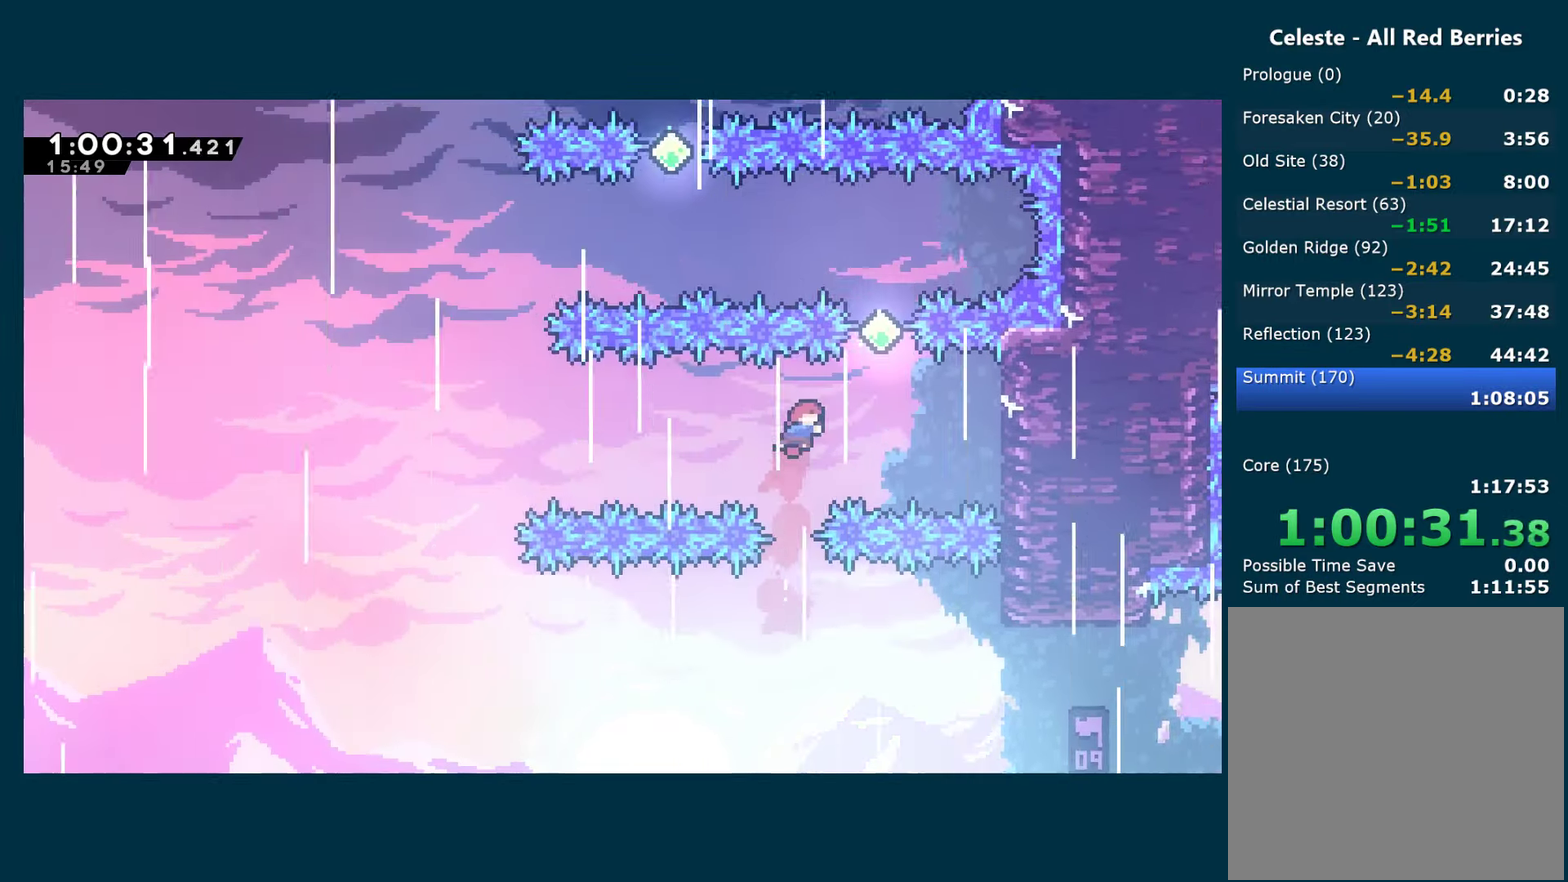
{"buttons": ["DPAD_LEFT"], "left_stick": "center", "right_stick": "center", "events": [[217, "DPAD_UP", "down"], [233, "DPAD_RIGHT", "up"], [250, "X", "down"], [450, "X", "up"], [484, "DPAD_UP", "up"], [500, "DPAD_LEFT", "down"]]}
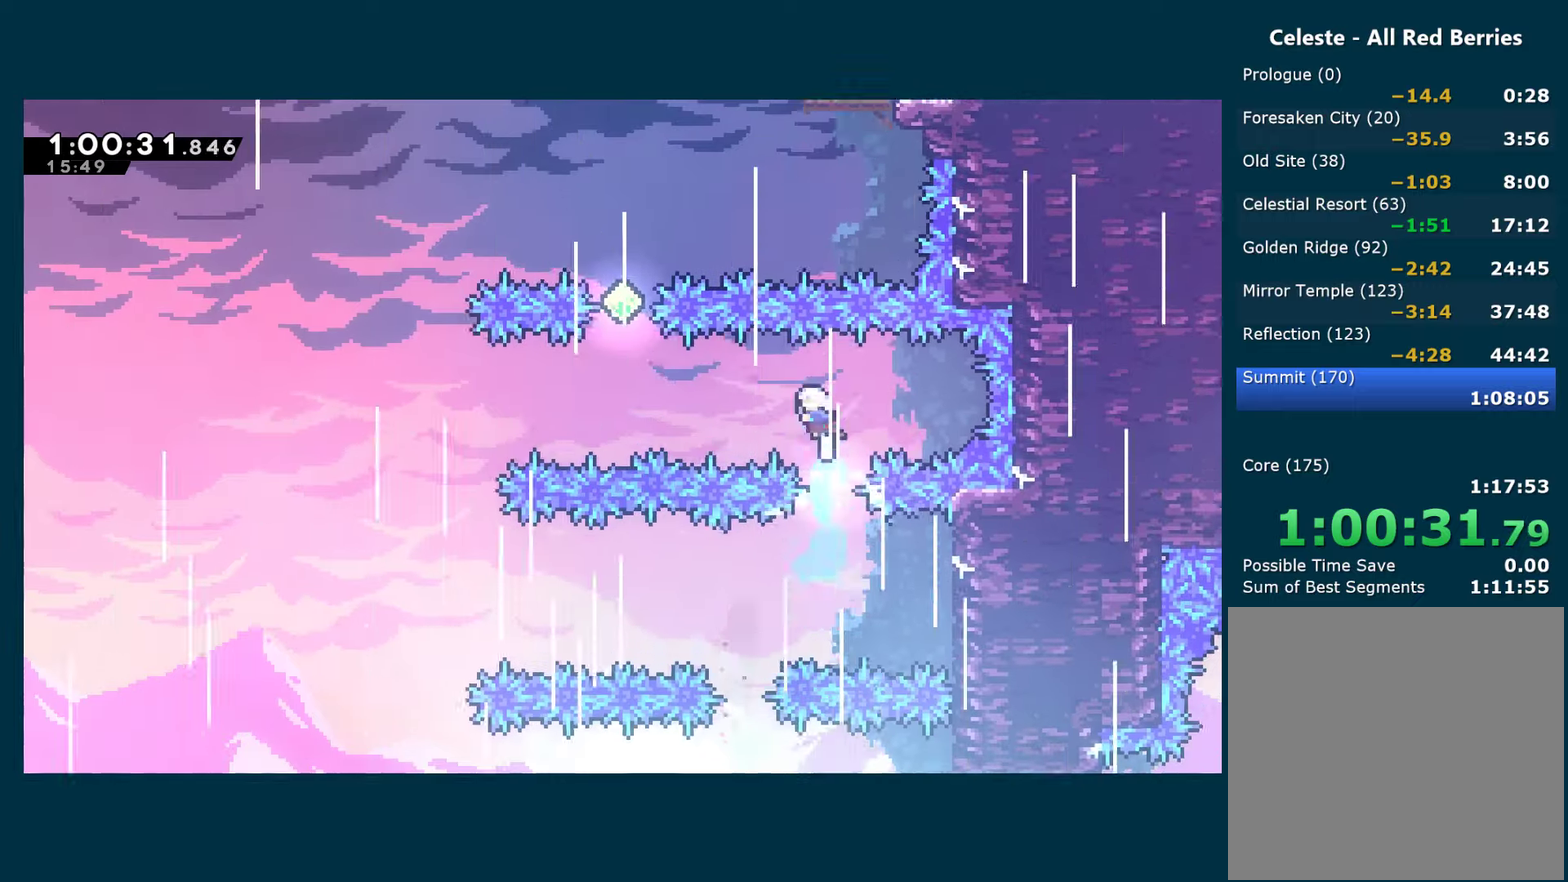
{"buttons": ["X", "DPAD_UP"], "left_stick": "center", "right_stick": "center", "events": [[100, "X", "down"], [267, "X", "up"], [350, "DPAD_UP", "down"], [367, "DPAD_LEFT", "up"], [417, "X", "down"]]}
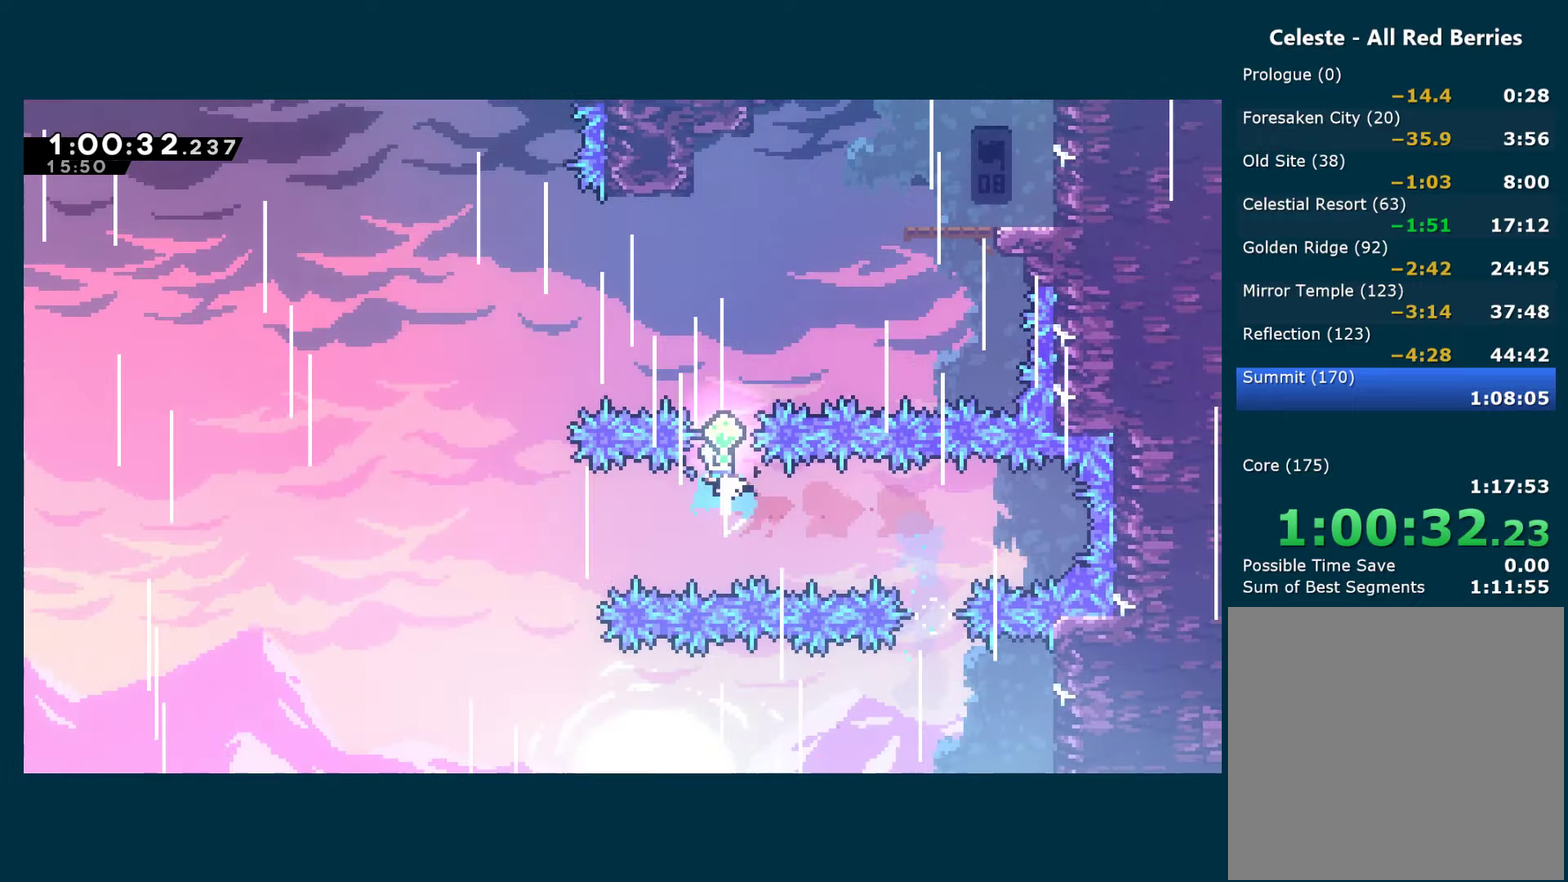
{"buttons": ["DPAD_LEFT"], "left_stick": "center", "right_stick": "center", "events": [[100, "DPAD_UP", "up"], [117, "X", "up"], [450, "DPAD_LEFT", "down"]]}
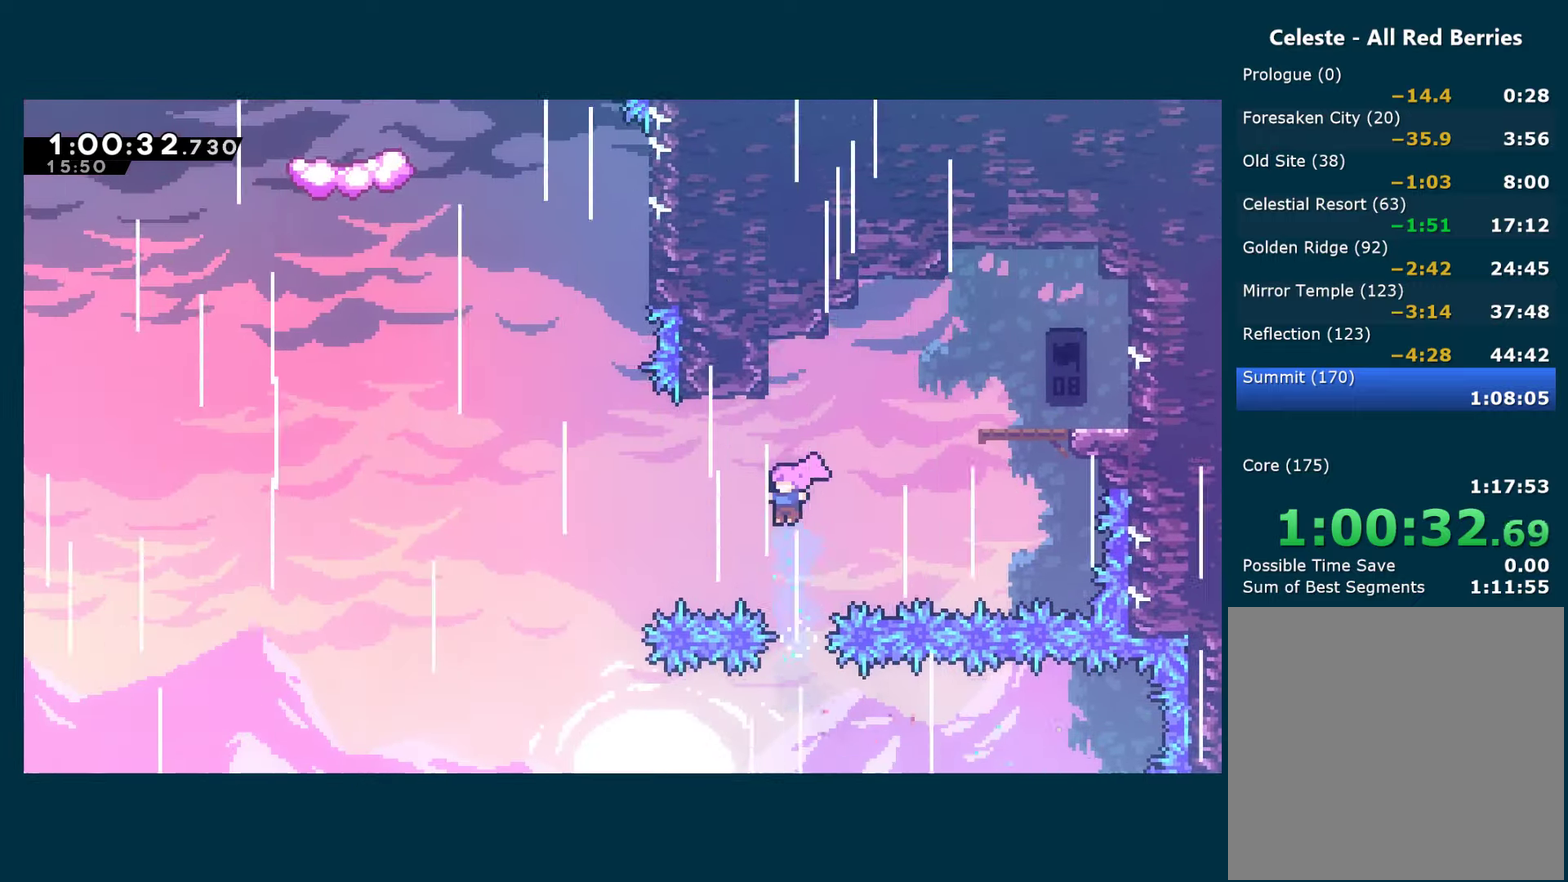
{"buttons": ["X", "DPAD_UP"], "left_stick": "center", "right_stick": "center", "events": [[50, "DPAD_UP", "down"], [167, "X", "down"], [367, "X", "up"], [434, "DPAD_LEFT", "up"], [467, "X", "down"]]}
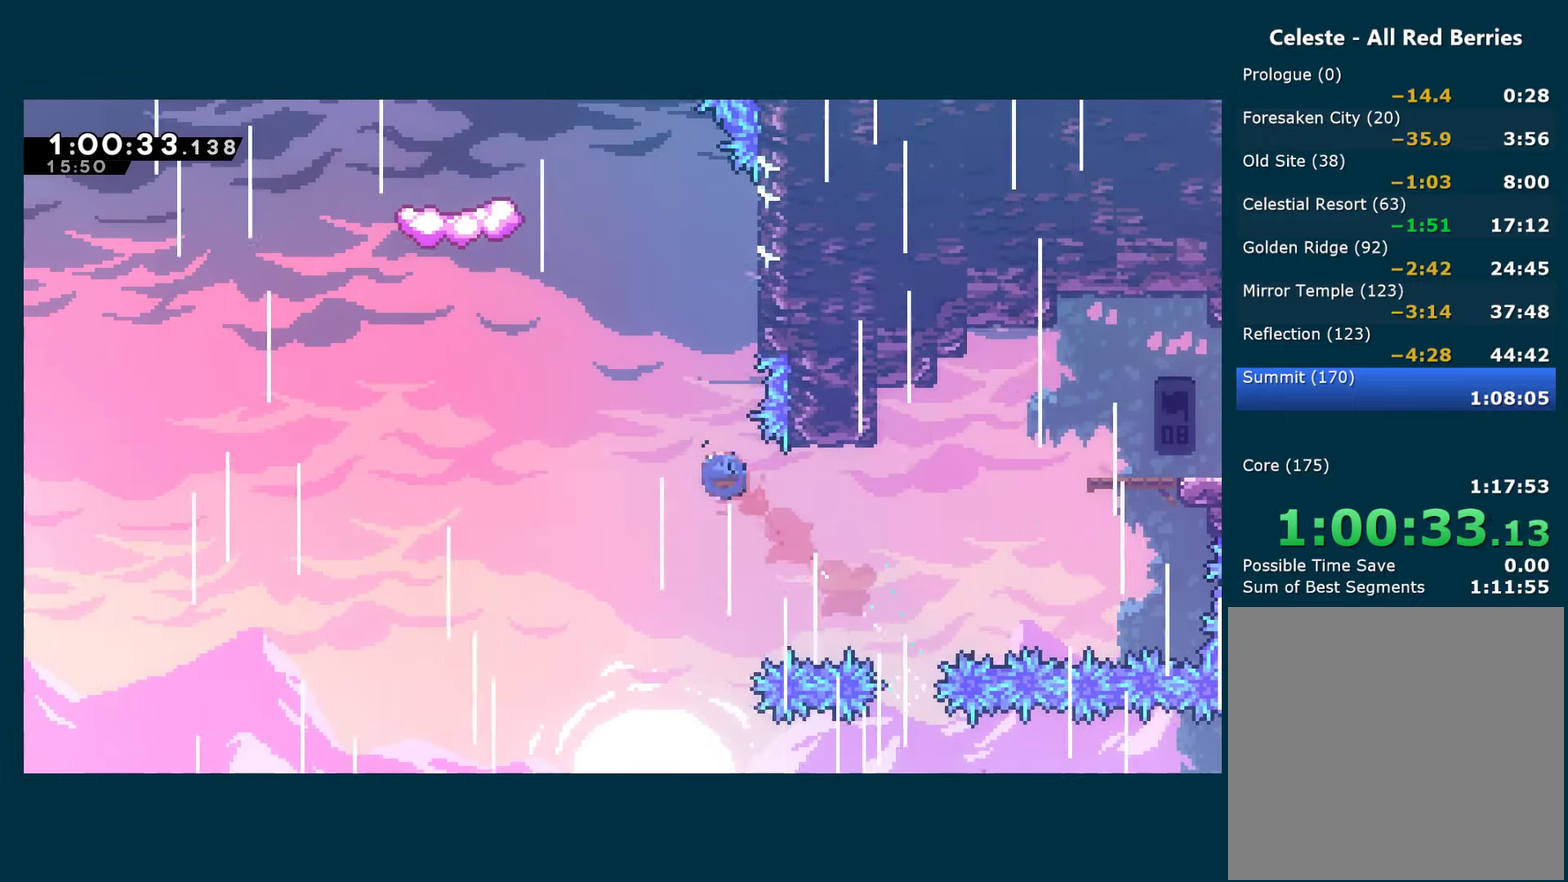
{"buttons": ["A", "DPAD_LEFT"], "left_stick": "center", "right_stick": "center", "events": [[100, "DPAD_RIGHT", "down"], [117, "DPAD_UP", "up"], [167, "DPAD_UP", "down"], [200, "X", "up"], [300, "DPAD_RIGHT", "up"], [334, "A", "down"], [334, "DPAD_LEFT", "down"], [334, "DPAD_UP", "up"]]}
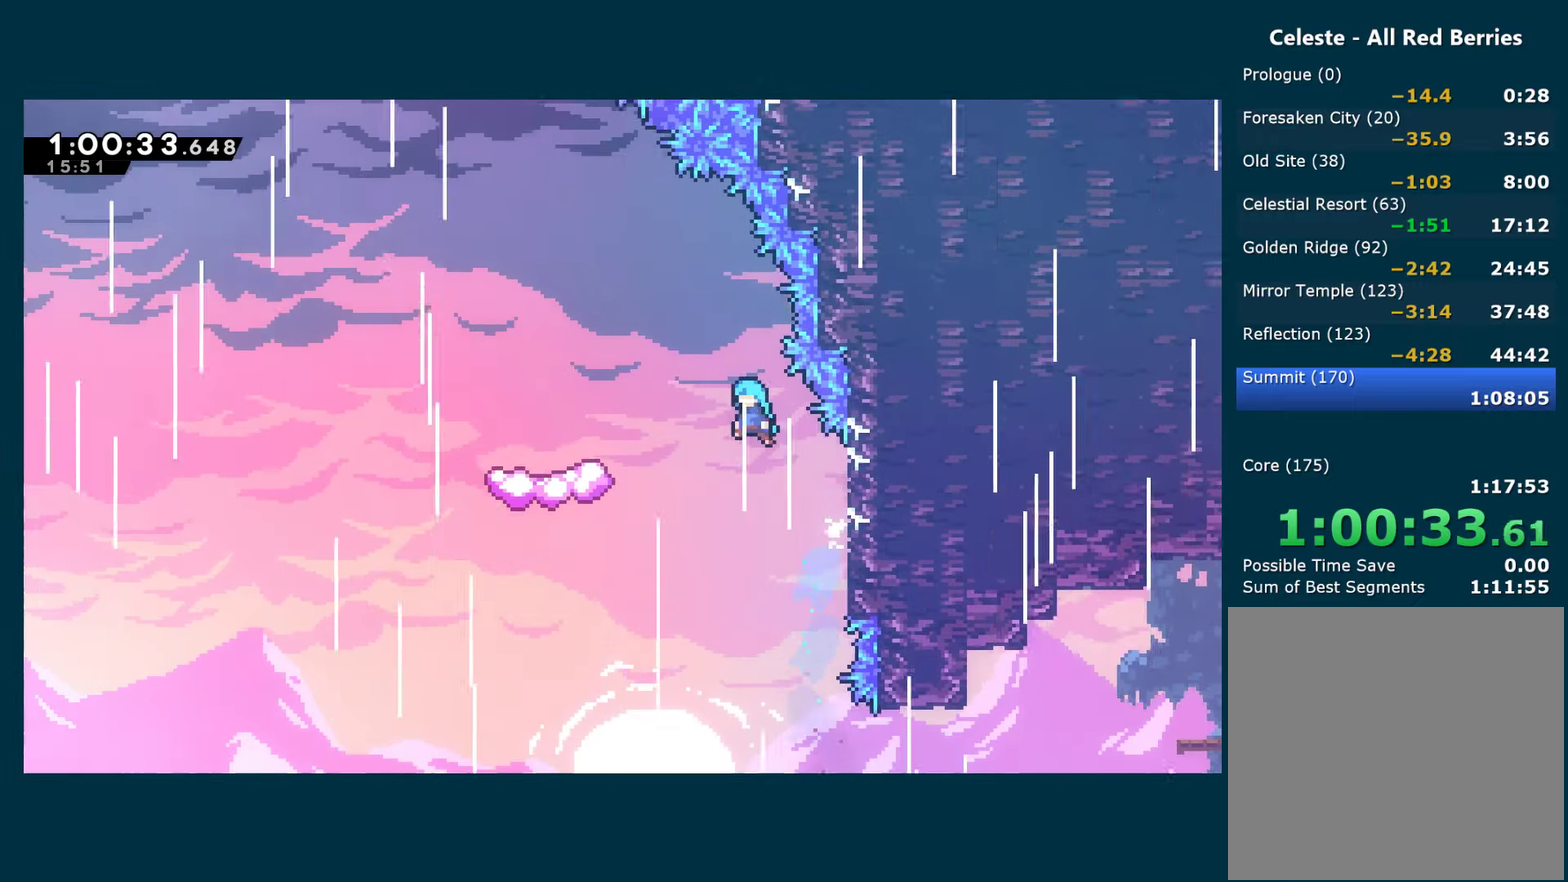
{"buttons": ["A", "DPAD_LEFT"], "left_stick": "center", "right_stick": "center", "events": []}
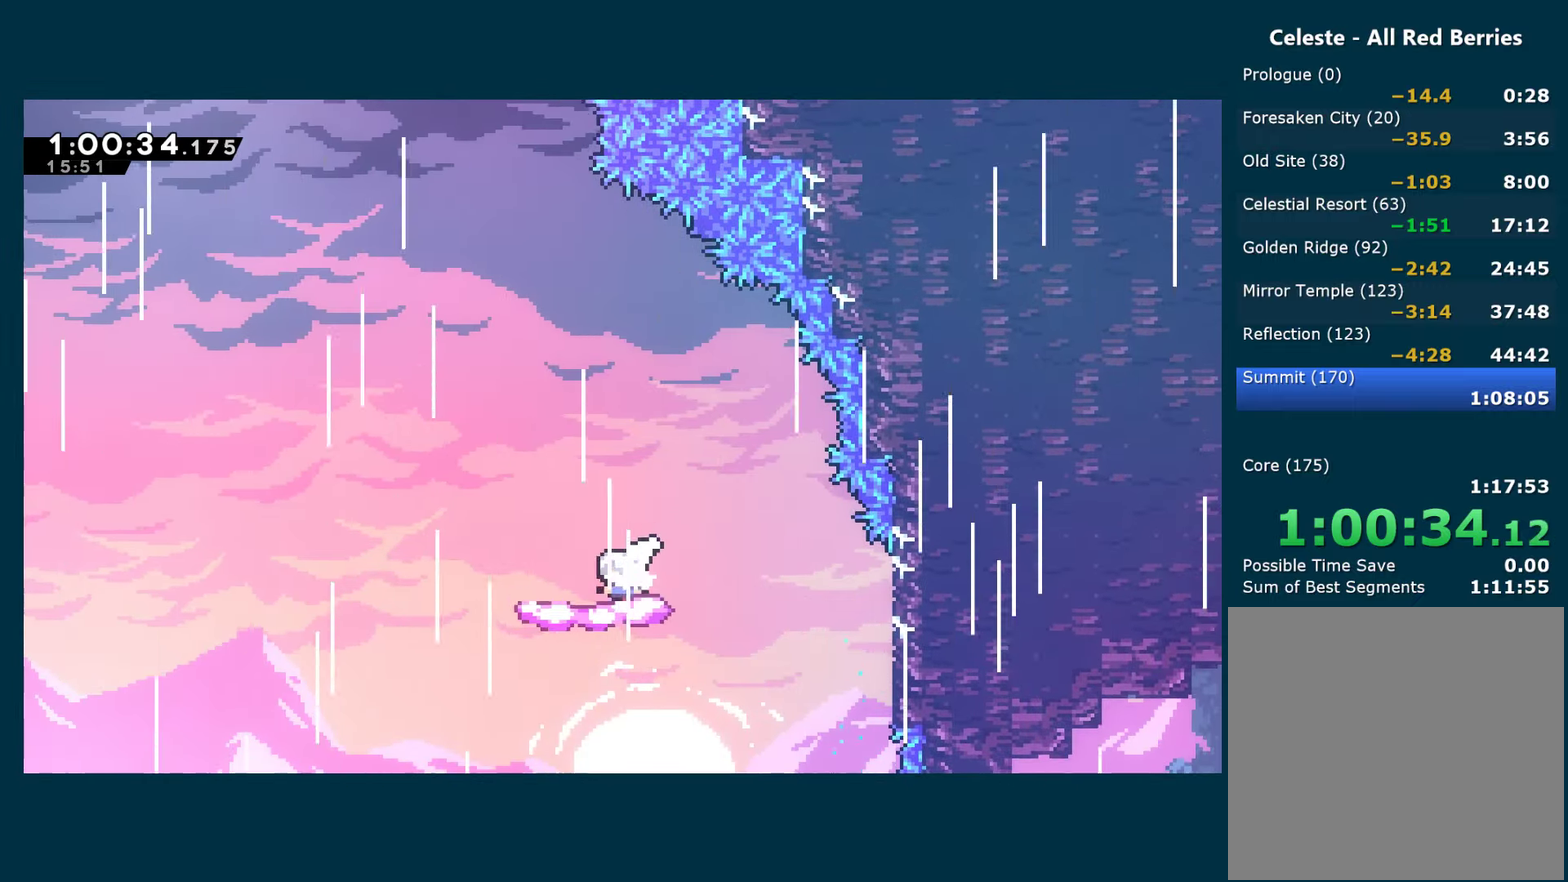
{"buttons": ["A", "DPAD_LEFT"], "left_stick": "center", "right_stick": "center", "events": [[17, "A", "up"], [300, "A", "down"]]}
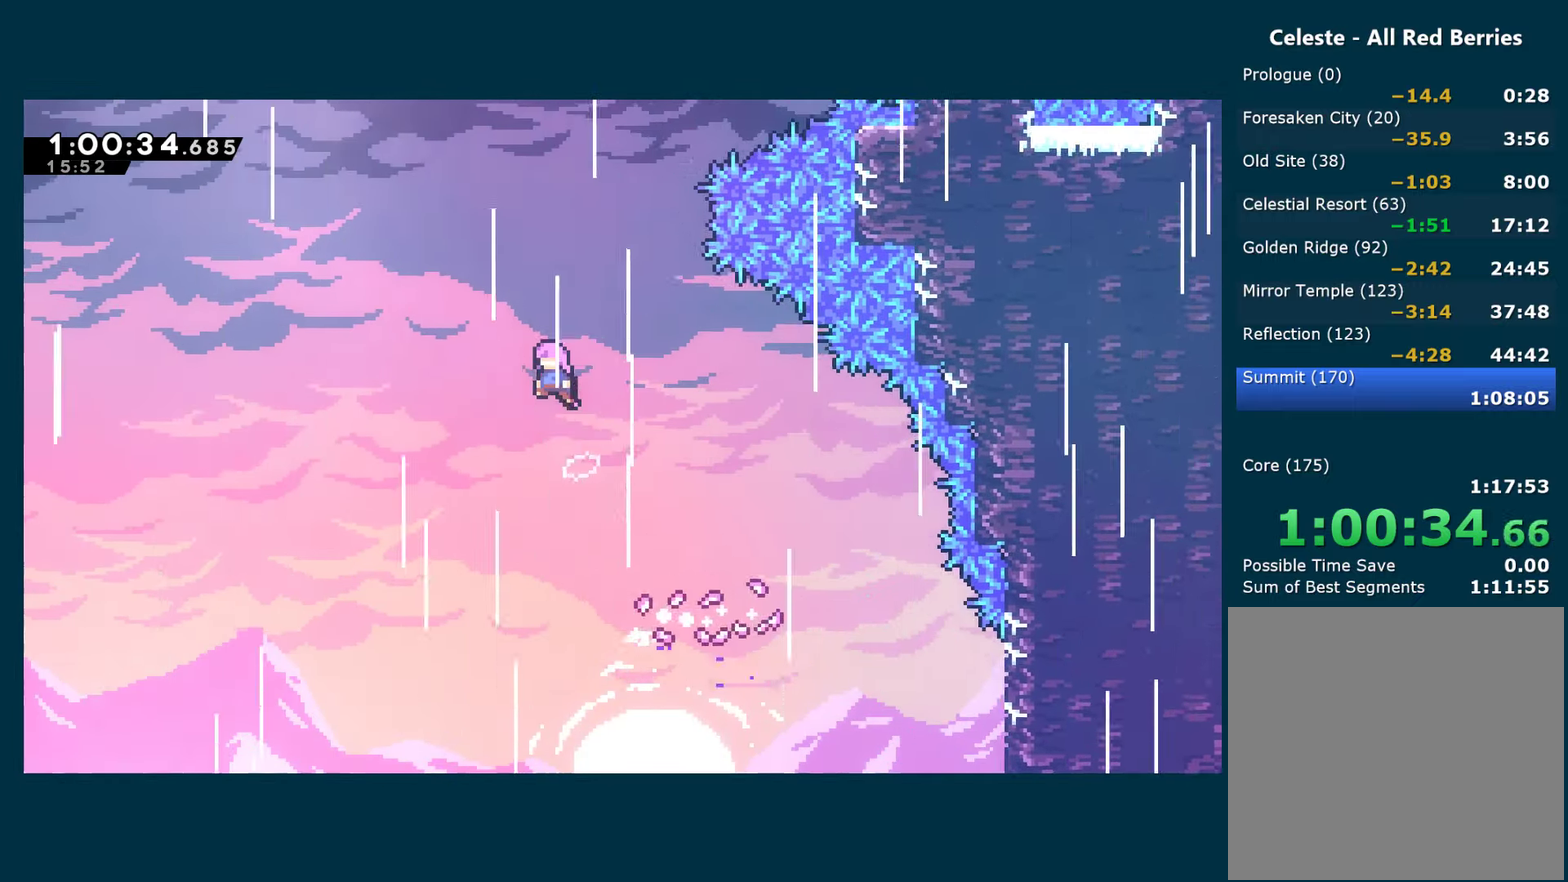
{"buttons": ["DPAD_UP", "DPAD_RIGHT"], "left_stick": "center", "right_stick": "center", "events": [[67, "DPAD_LEFT", "up"], [67, "DPAD_UP", "down"], [117, "DPAD_RIGHT", "down"], [234, "X", "down"], [267, "A", "up"], [400, "X", "up"]]}